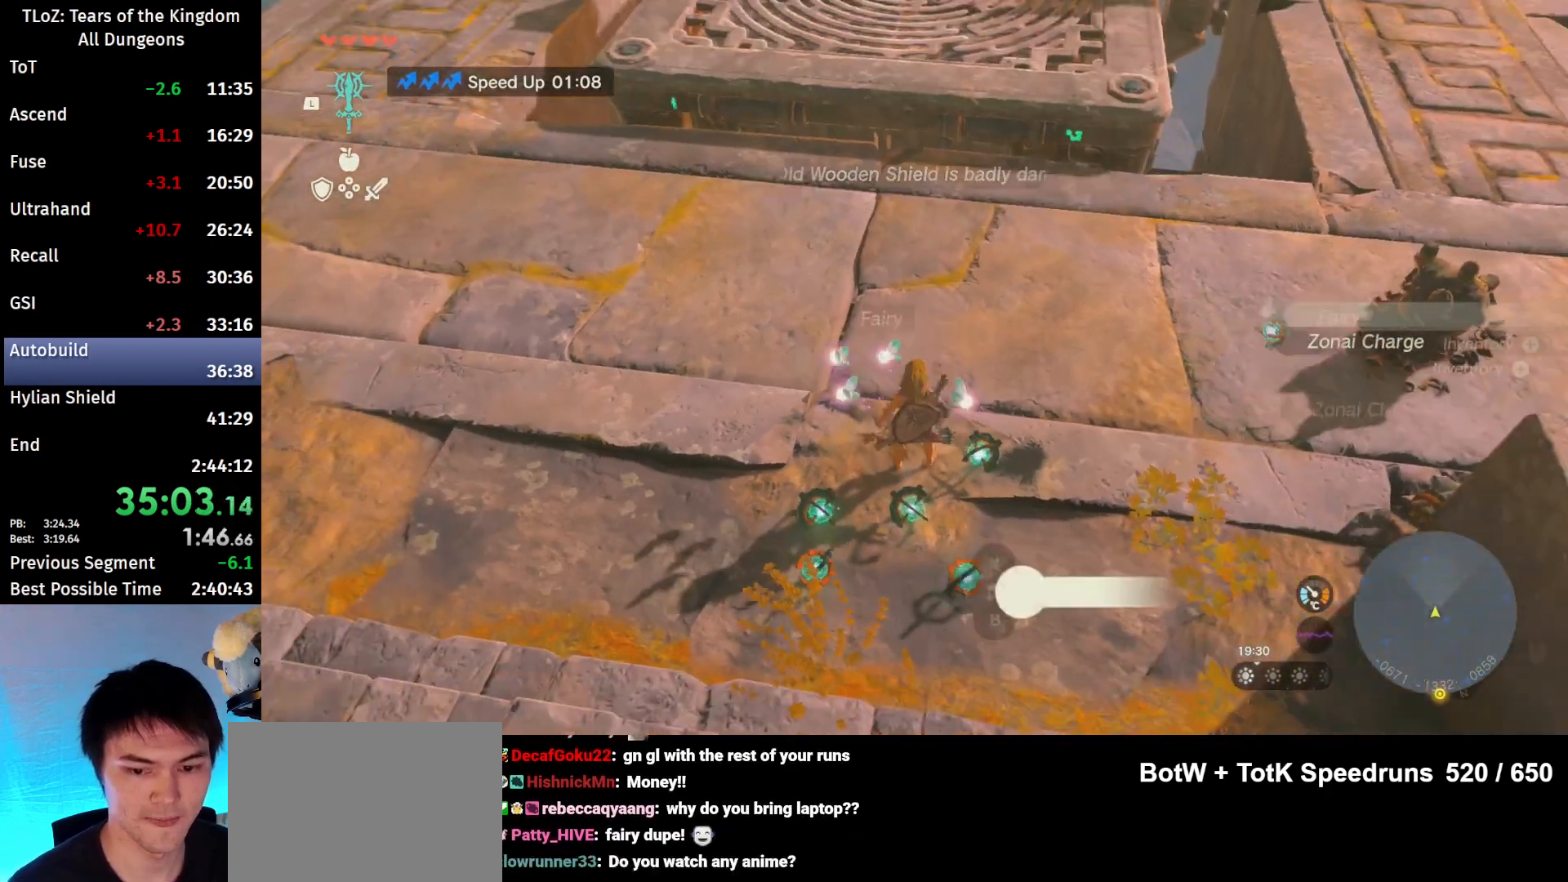
Gameplay with a controller (Nintendo layout); each line is a JSON object with the inputs held at the frame after it. "events" lists button and stick changes between this image and that frame as [ms after this image, input, new state], when the widget could be followed in between. Not read: L3 R3 Z.
{"buttons": [], "left_stick": "center", "right_stick": "center", "events": [[33, "A", "up"], [100, "A", "down"], [167, "A", "up"], [300, "left_stick", "up-right"], [367, "A", "down"], [433, "left_stick", "center"], [500, "A", "up"]]}
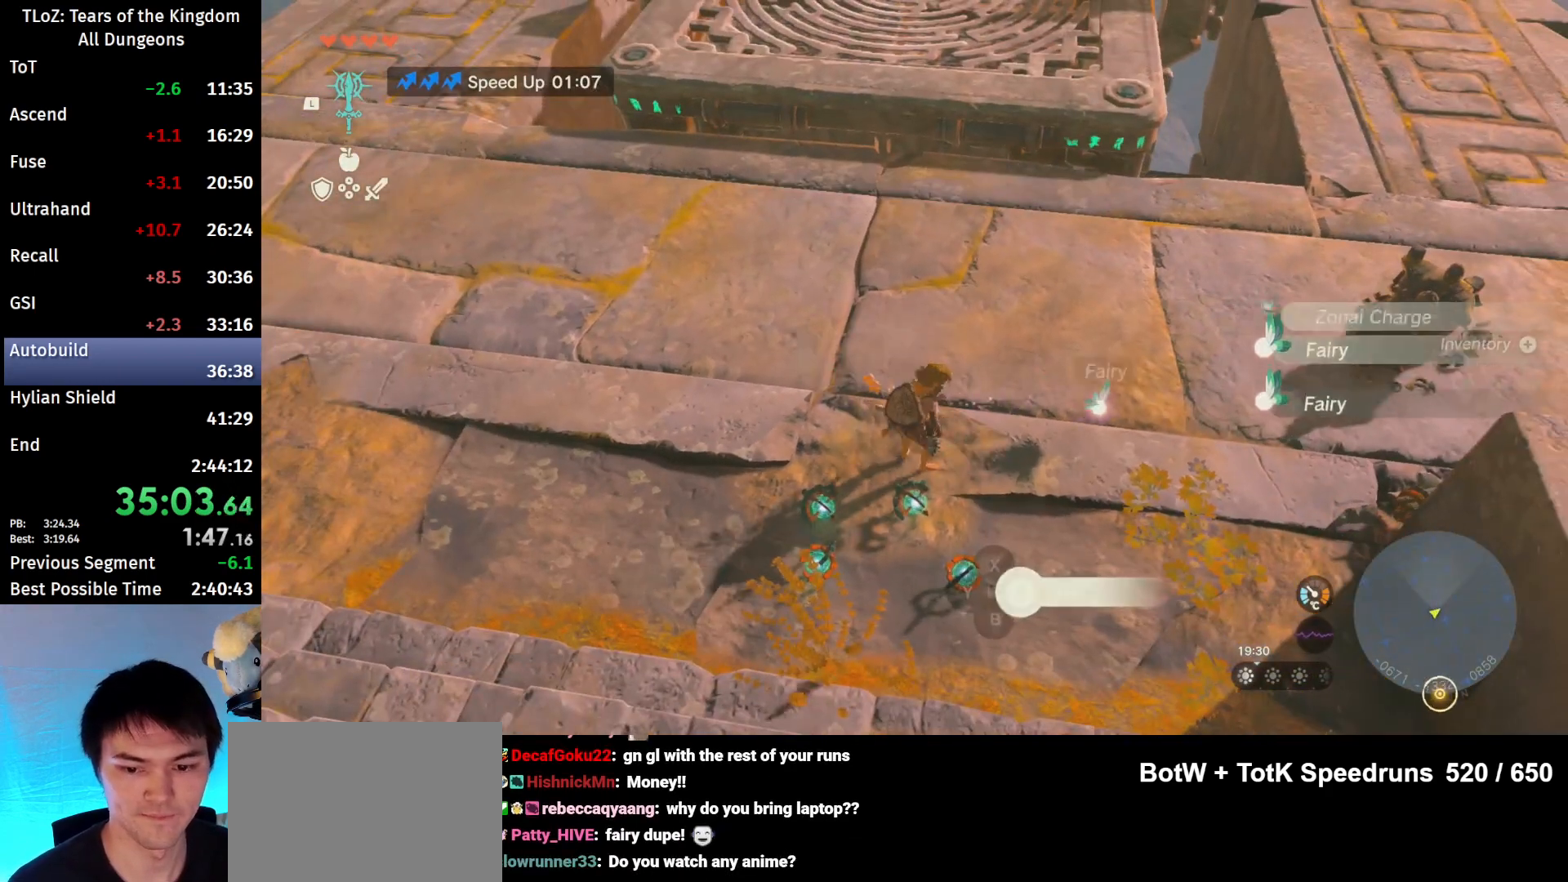
{"buttons": ["A"], "left_stick": "center", "right_stick": "center", "events": [[33, "A", "down"], [100, "A", "up"], [200, "A", "down"], [200, "left_stick", "down"], [267, "A", "up"], [300, "left_stick", "down-left"], [333, "A", "down"], [400, "A", "up"], [433, "A", "down"], [467, "left_stick", "center"]]}
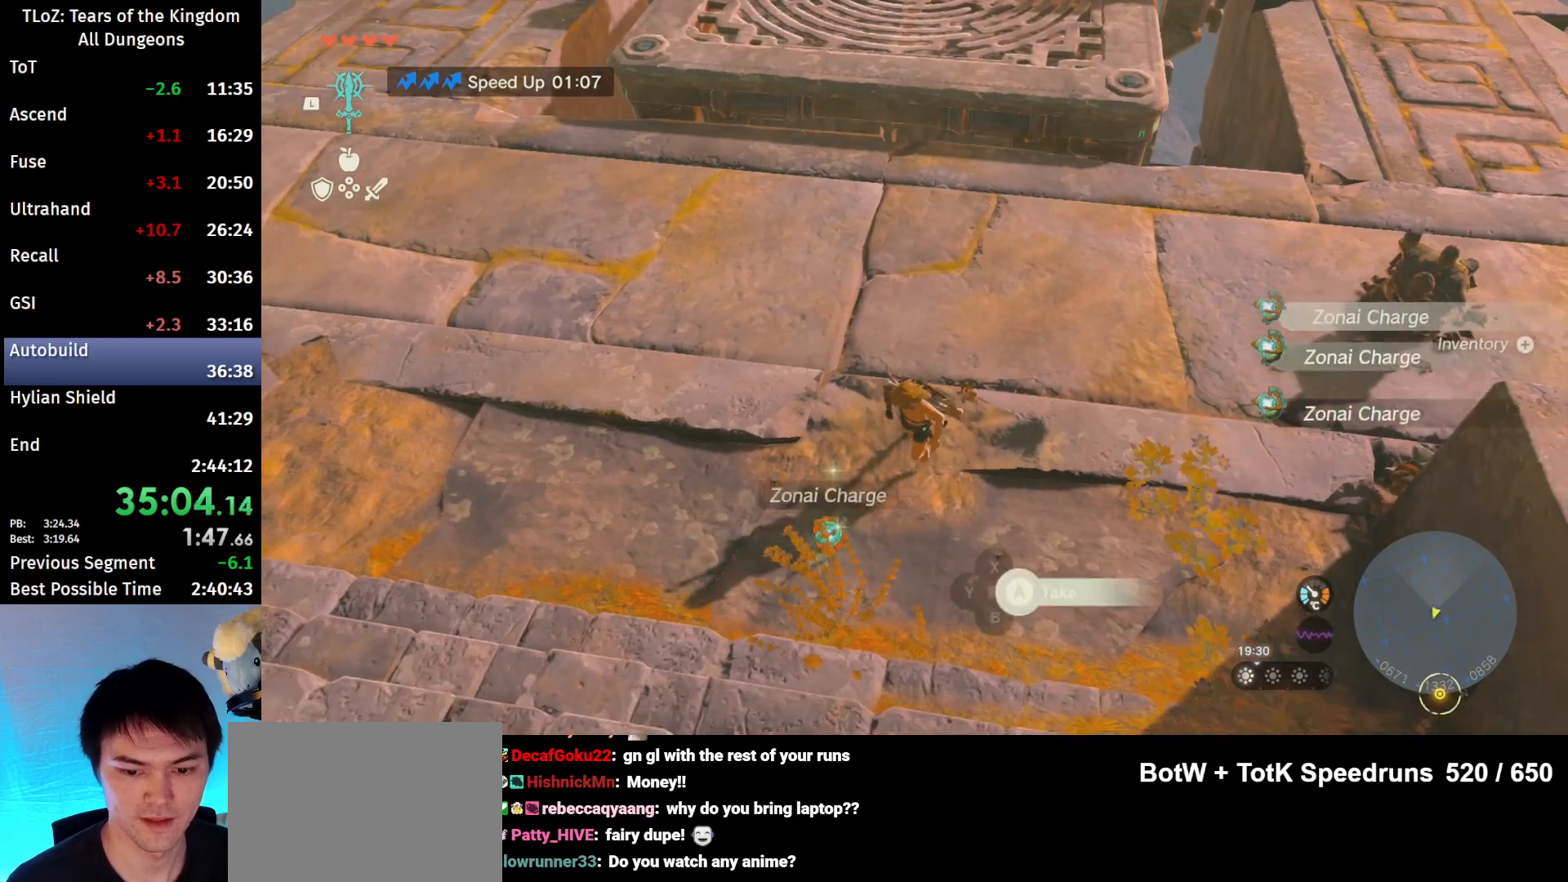
{"buttons": ["L1"], "left_stick": "up-right", "right_stick": "right", "events": [[33, "A", "up"], [67, "A", "down"], [133, "A", "up"], [167, "left_stick", "right"], [300, "right_stick", "right"], [433, "L1", "down"], [433, "left_stick", "up-right"]]}
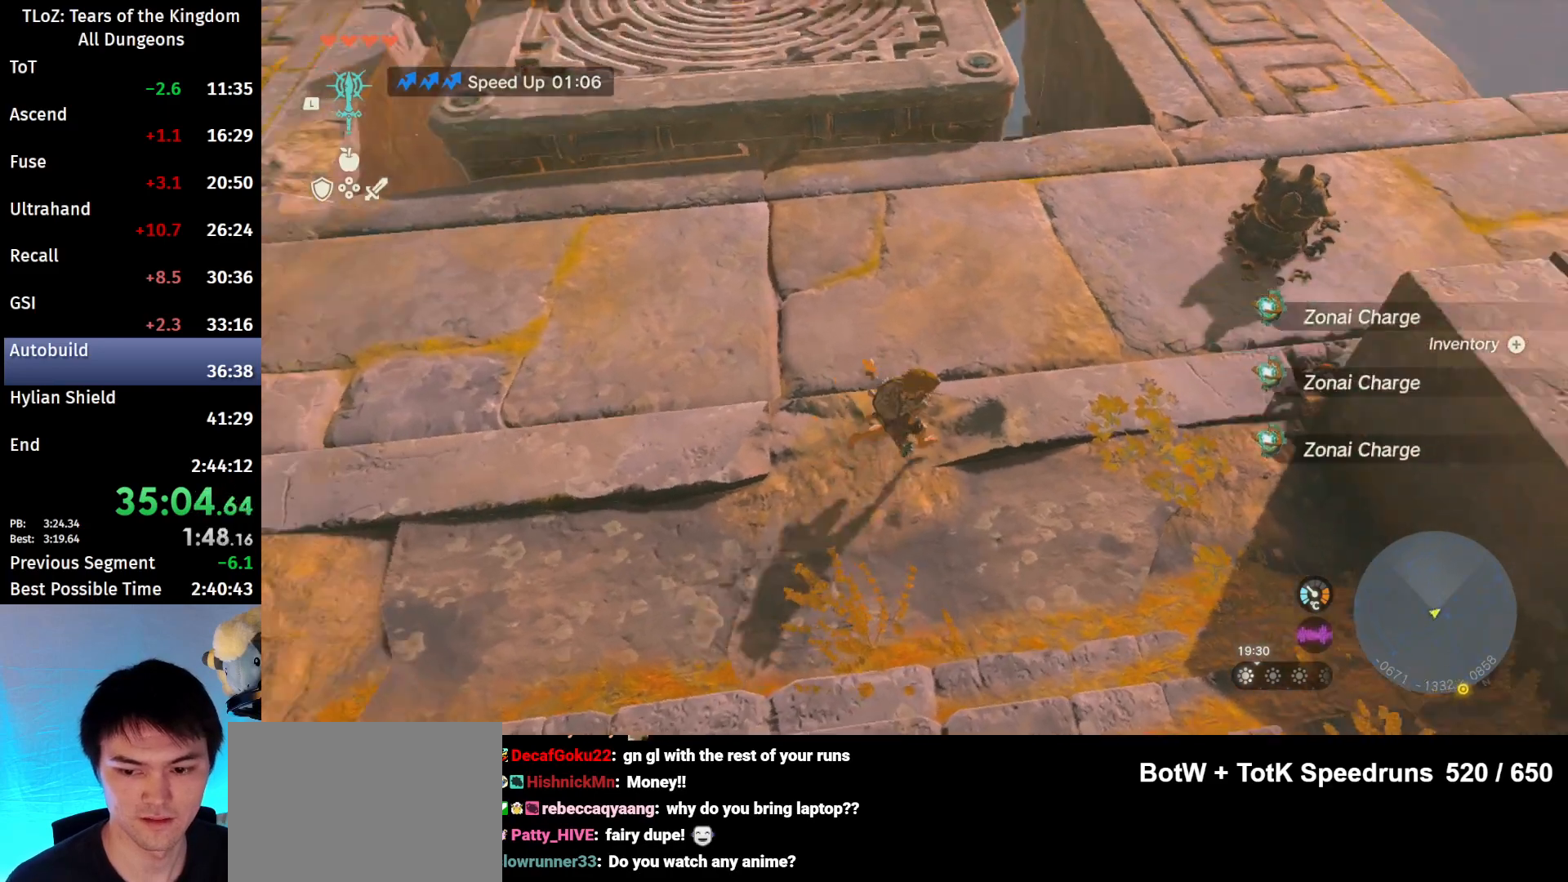
{"buttons": [], "left_stick": "center", "right_stick": "center", "events": [[33, "right_stick", "center"], [100, "L1", "up"], [233, "left_stick", "center"]]}
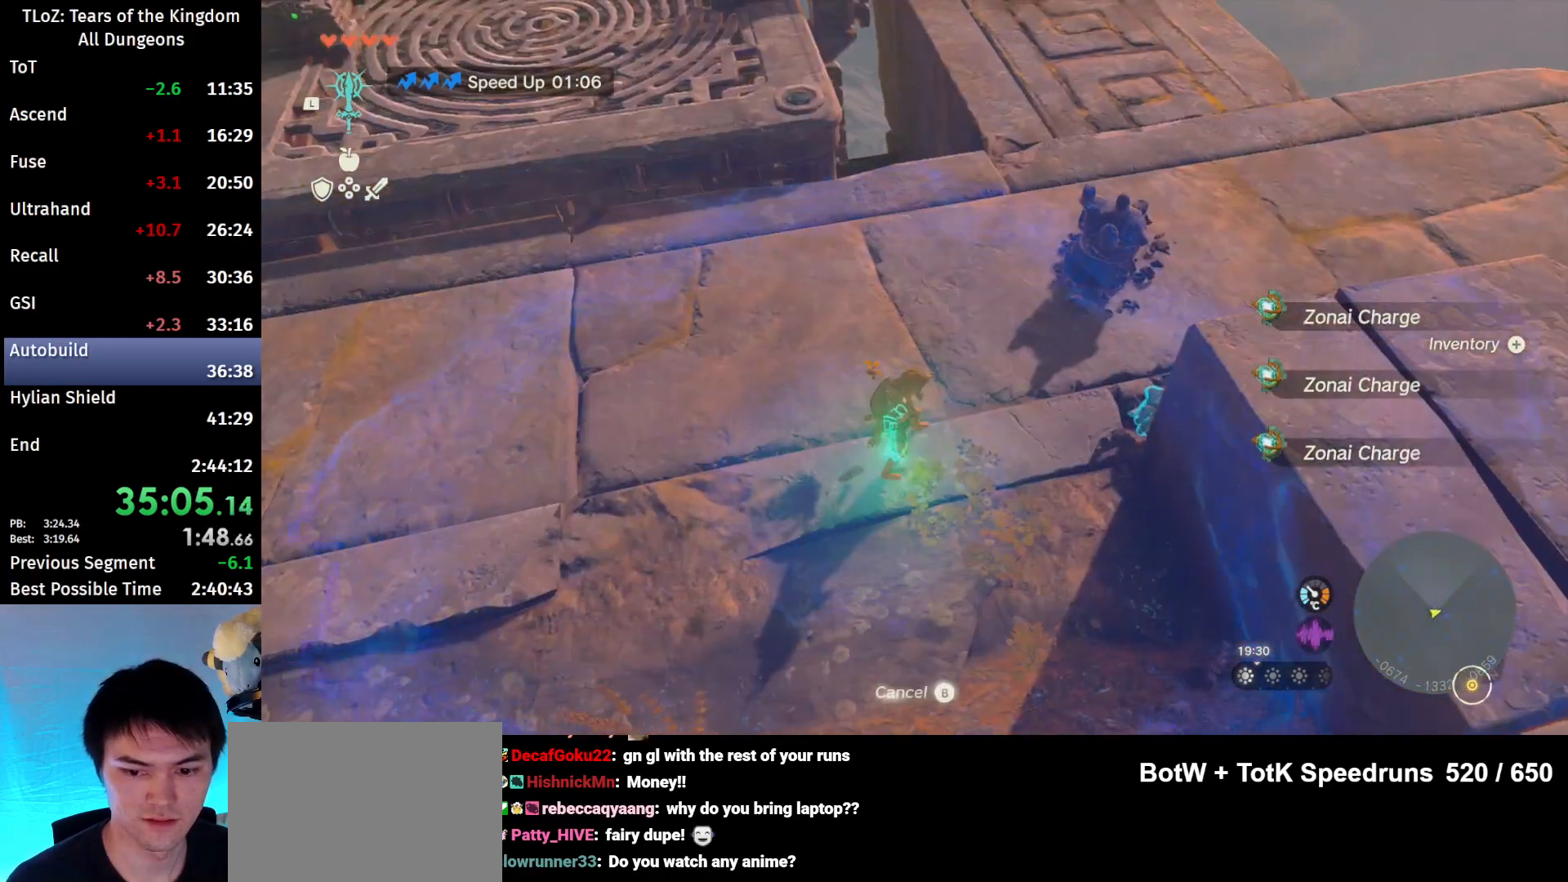
{"buttons": ["L1", "L2"], "left_stick": "center", "right_stick": "center", "events": [[200, "L1", "down"], [200, "L2", "down"]]}
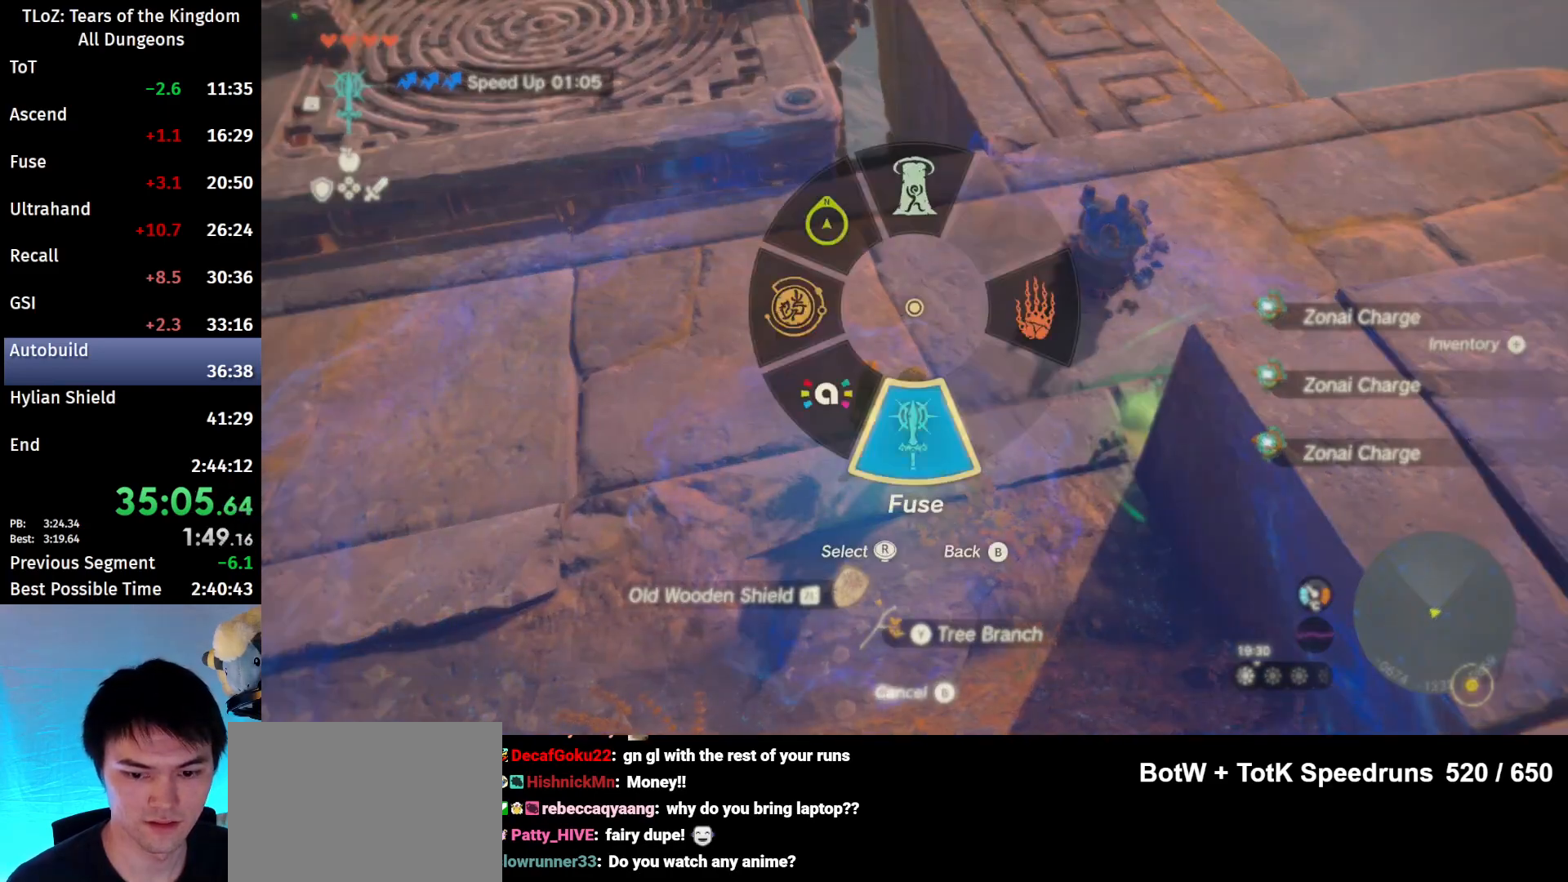
{"buttons": ["DPAD_LEFT"], "left_stick": "center", "right_stick": "right", "events": [[67, "L1", "up"], [67, "L2", "up"], [100, "DPAD_LEFT", "down"], [467, "right_stick", "right"]]}
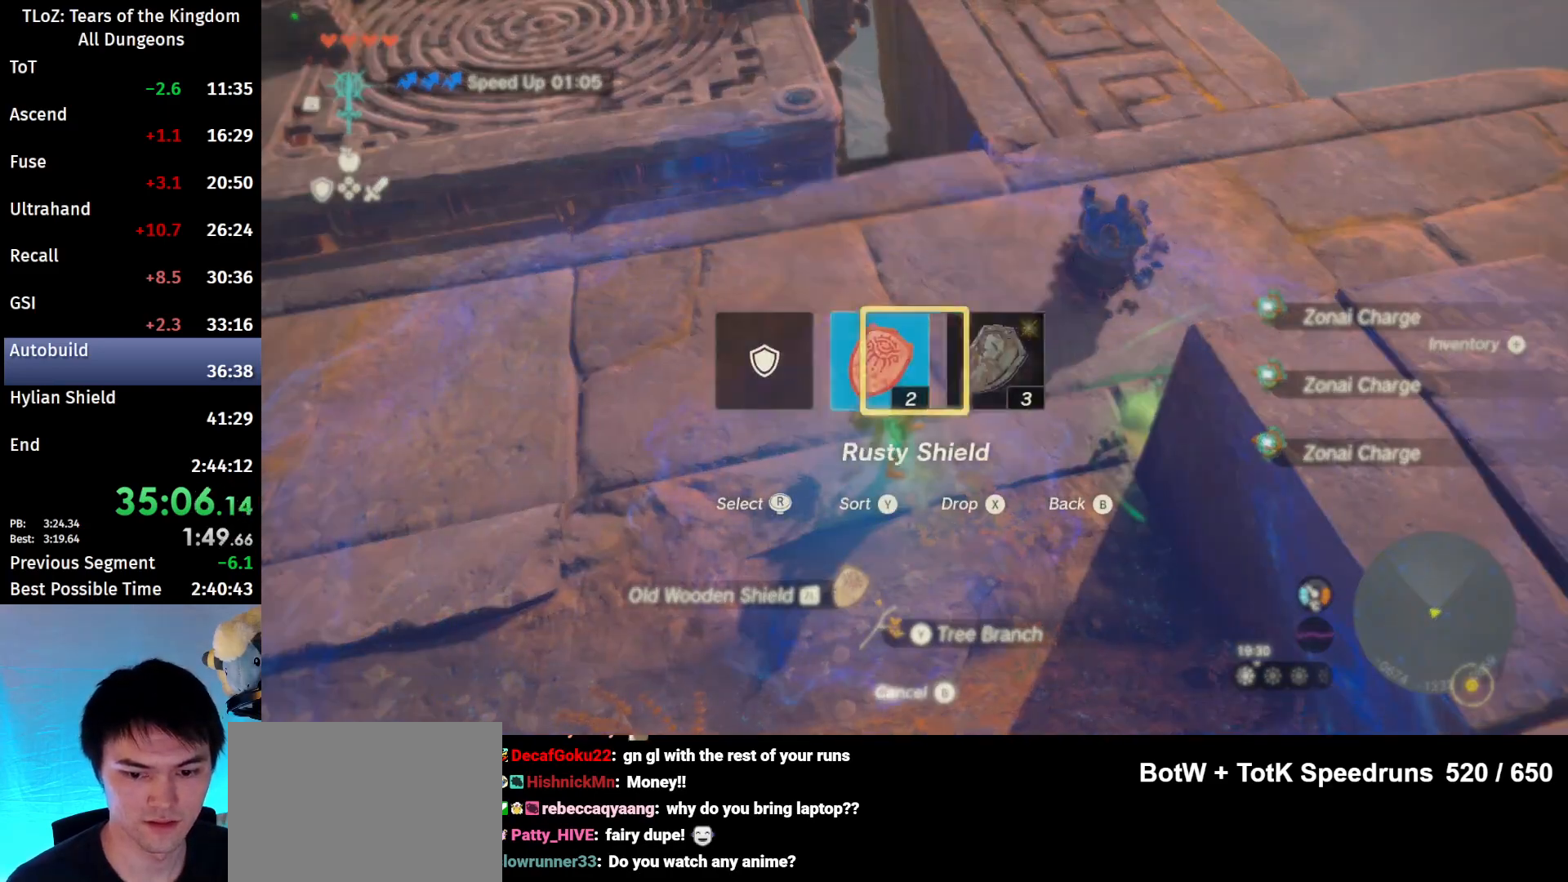
{"buttons": [], "left_stick": "center", "right_stick": "up-left", "events": [[33, "DPAD_LEFT", "up"], [33, "right_stick", "center"], [367, "right_stick", "up-left"]]}
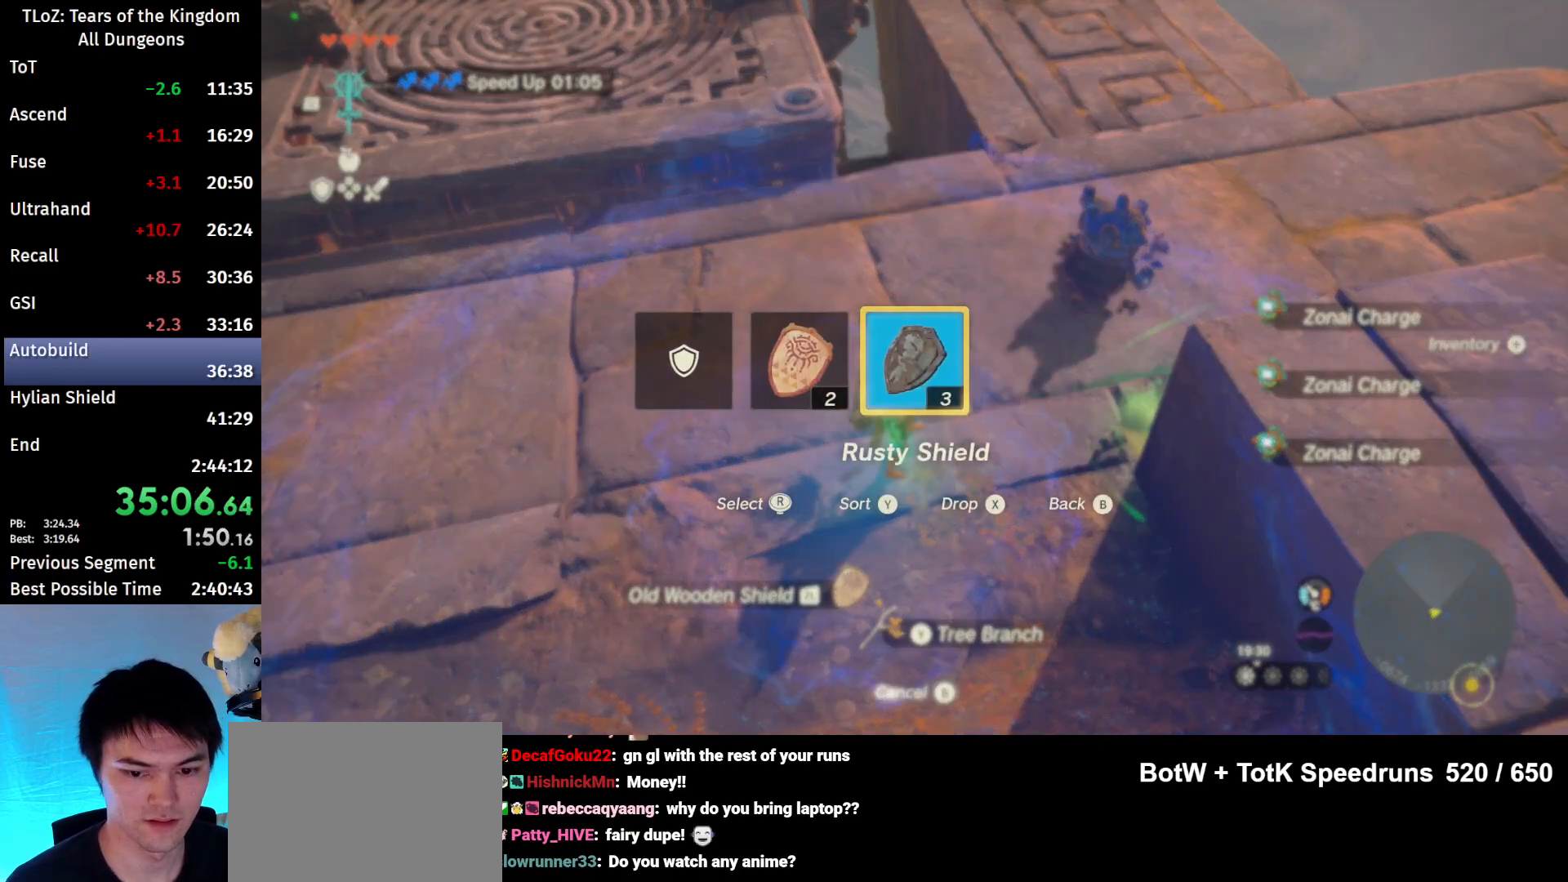
{"buttons": [], "left_stick": "center", "right_stick": "up-left", "events": [[167, "left_stick", "left"], [267, "left_stick", "center"], [300, "L1", "down"], [433, "L1", "up"]]}
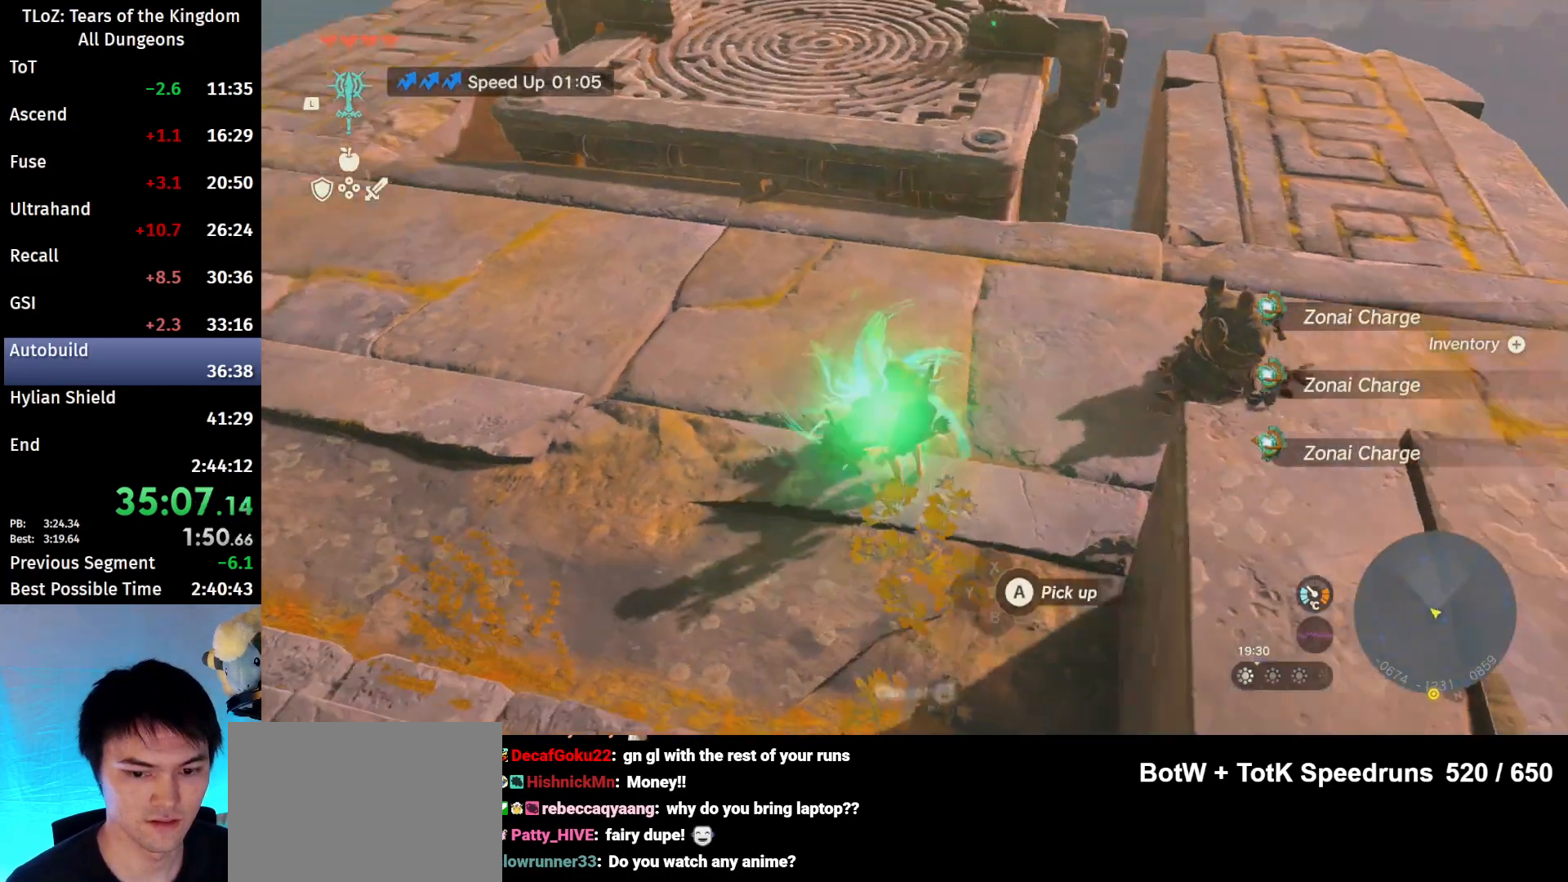
{"buttons": [], "left_stick": "up", "right_stick": "center", "events": [[100, "Y", "down"], [100, "right_stick", "center"], [167, "left_stick", "up"], [200, "Y", "up"], [367, "B", "down"], [400, "B", "up"]]}
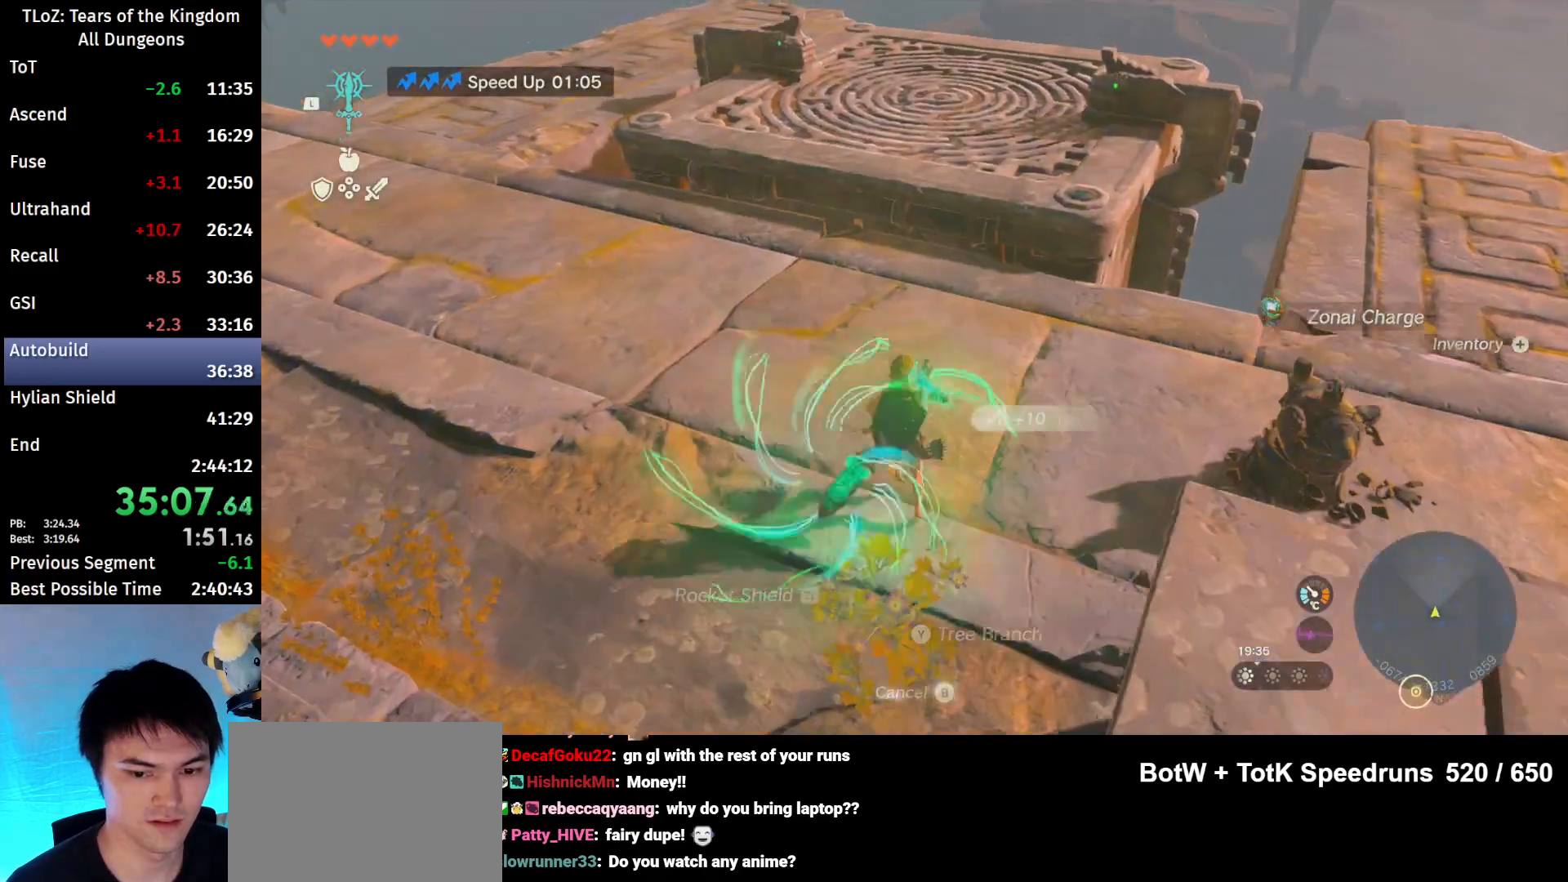
{"buttons": ["L2"], "left_stick": "up", "right_stick": "center", "events": [[167, "X", "down"], [267, "A", "down"], [267, "L2", "down"], [300, "X", "up"], [467, "A", "up"]]}
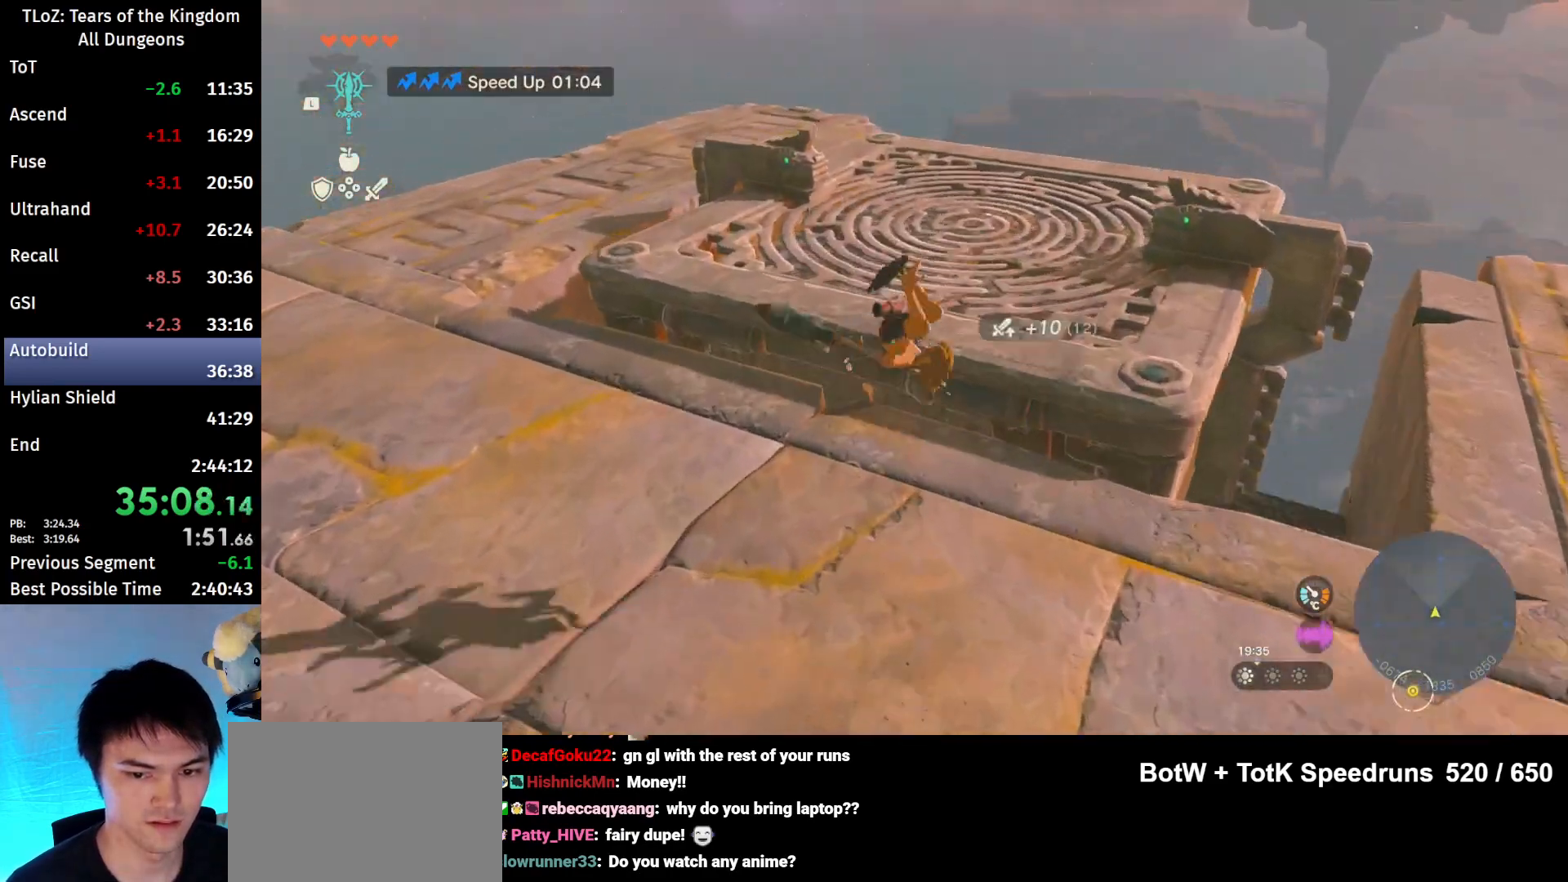
{"buttons": ["L2"], "left_stick": "up", "right_stick": "center", "events": [[367, "B", "down"], [400, "B", "up"]]}
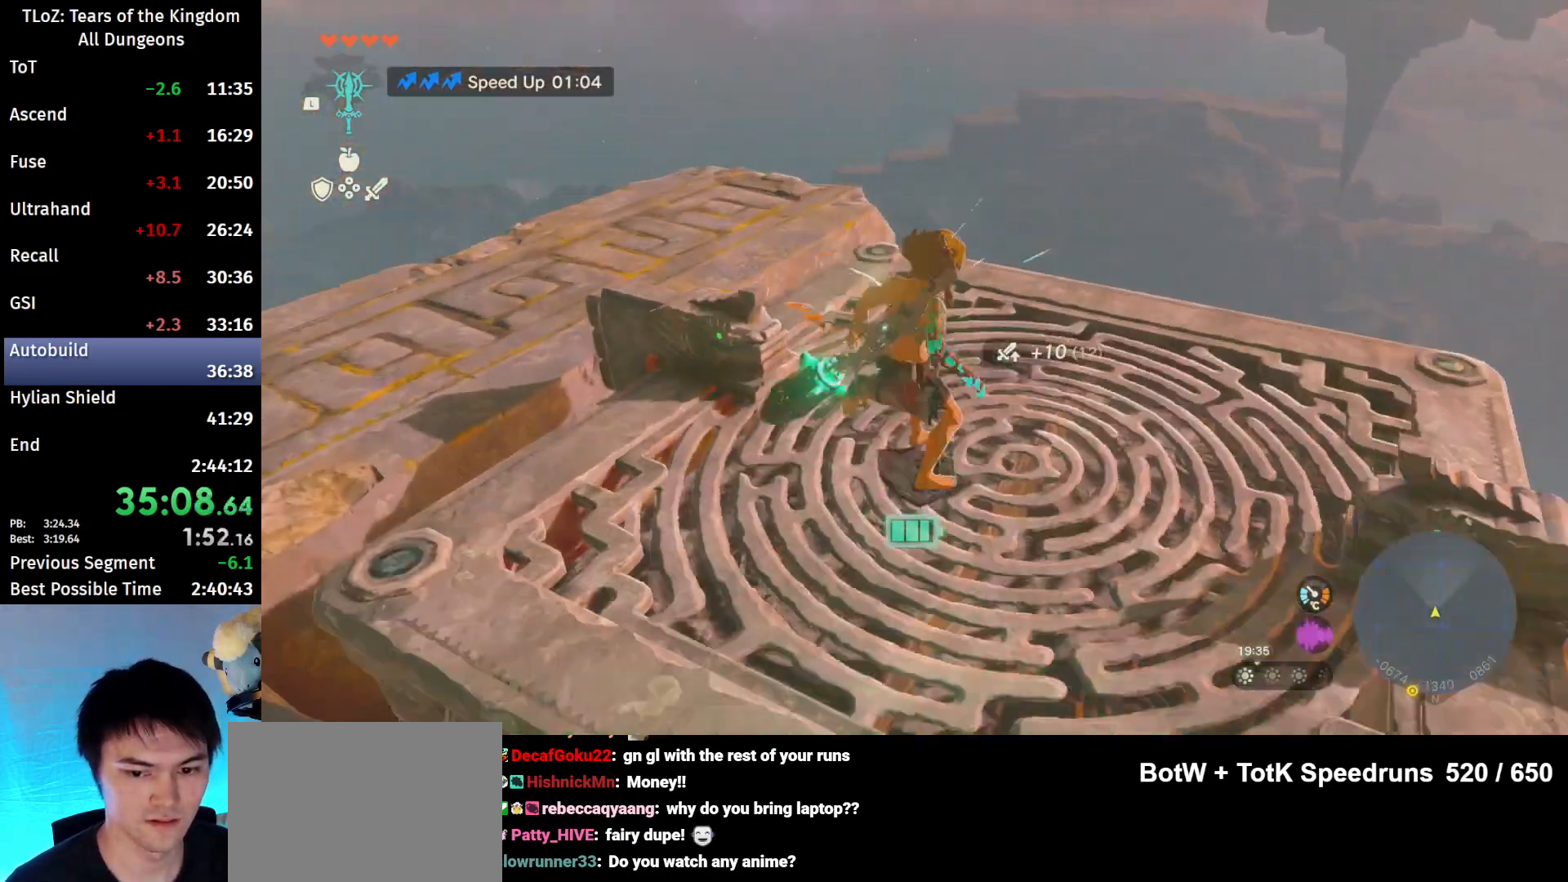
{"buttons": ["L2"], "left_stick": "up", "right_stick": "center", "events": [[267, "A", "down"], [333, "A", "up"], [333, "B", "down"], [367, "B", "up"], [367, "right_stick", "down-left"], [433, "right_stick", "center"]]}
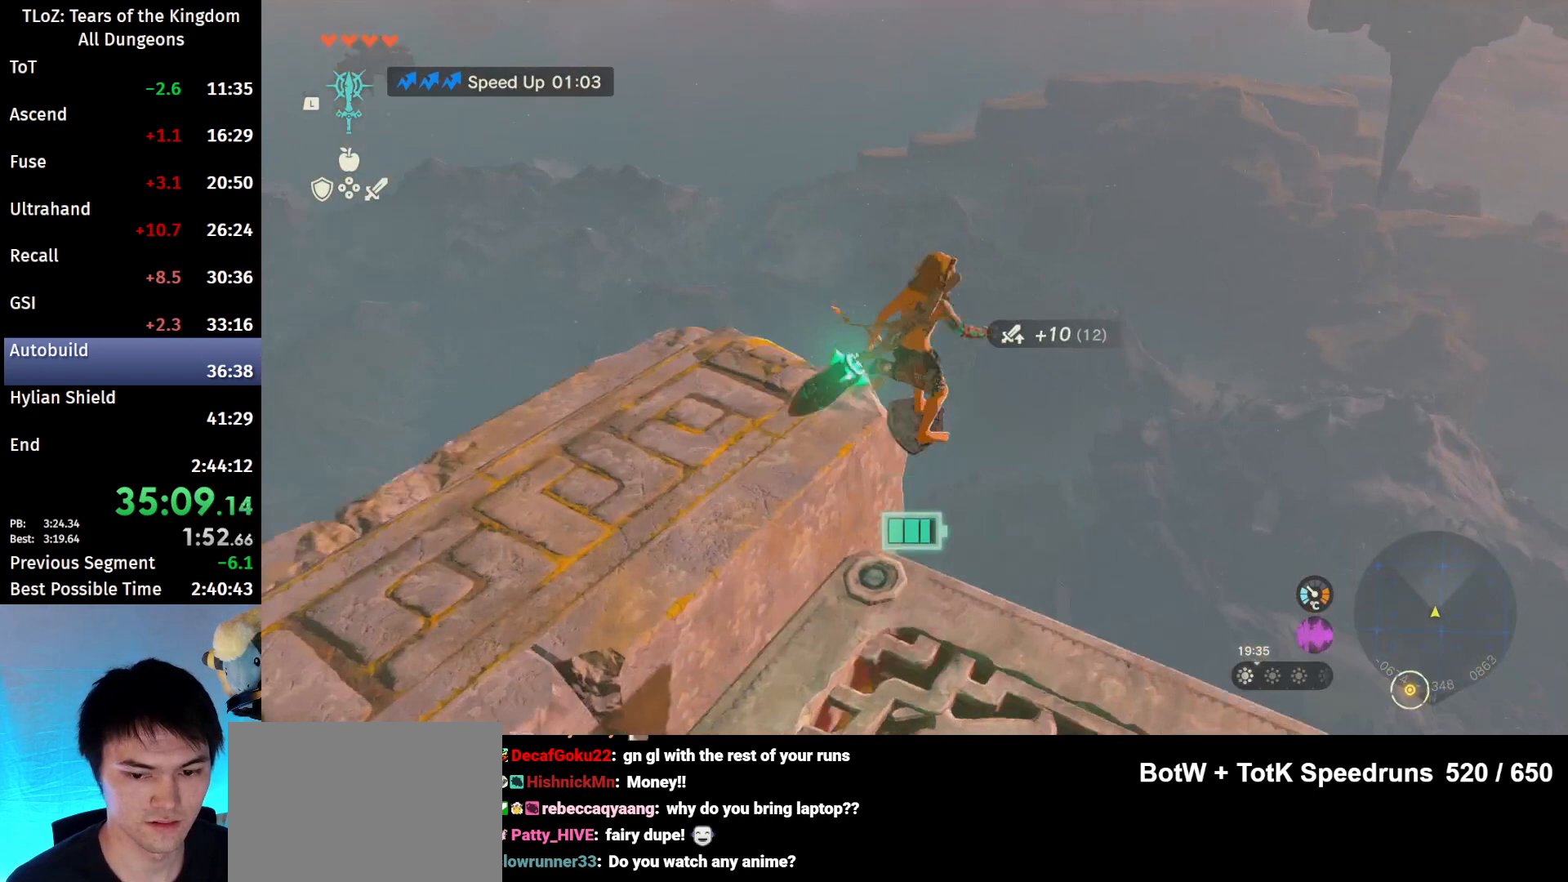
{"buttons": [], "left_stick": "up", "right_stick": "down", "events": [[400, "L2", "up"], [400, "right_stick", "down"]]}
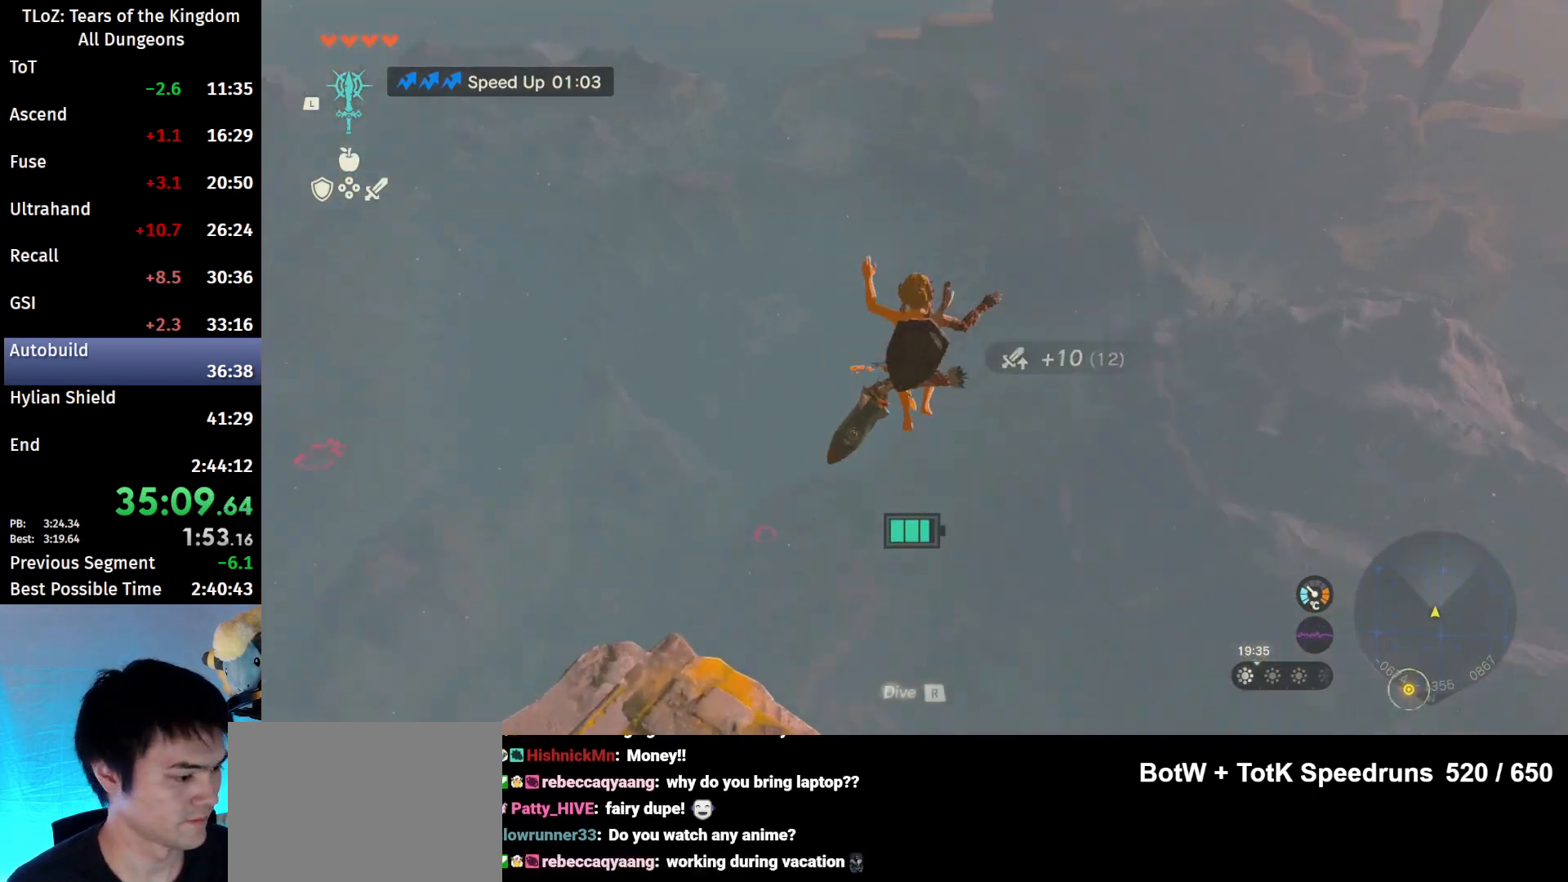
{"buttons": [], "left_stick": "up", "right_stick": "down", "events": []}
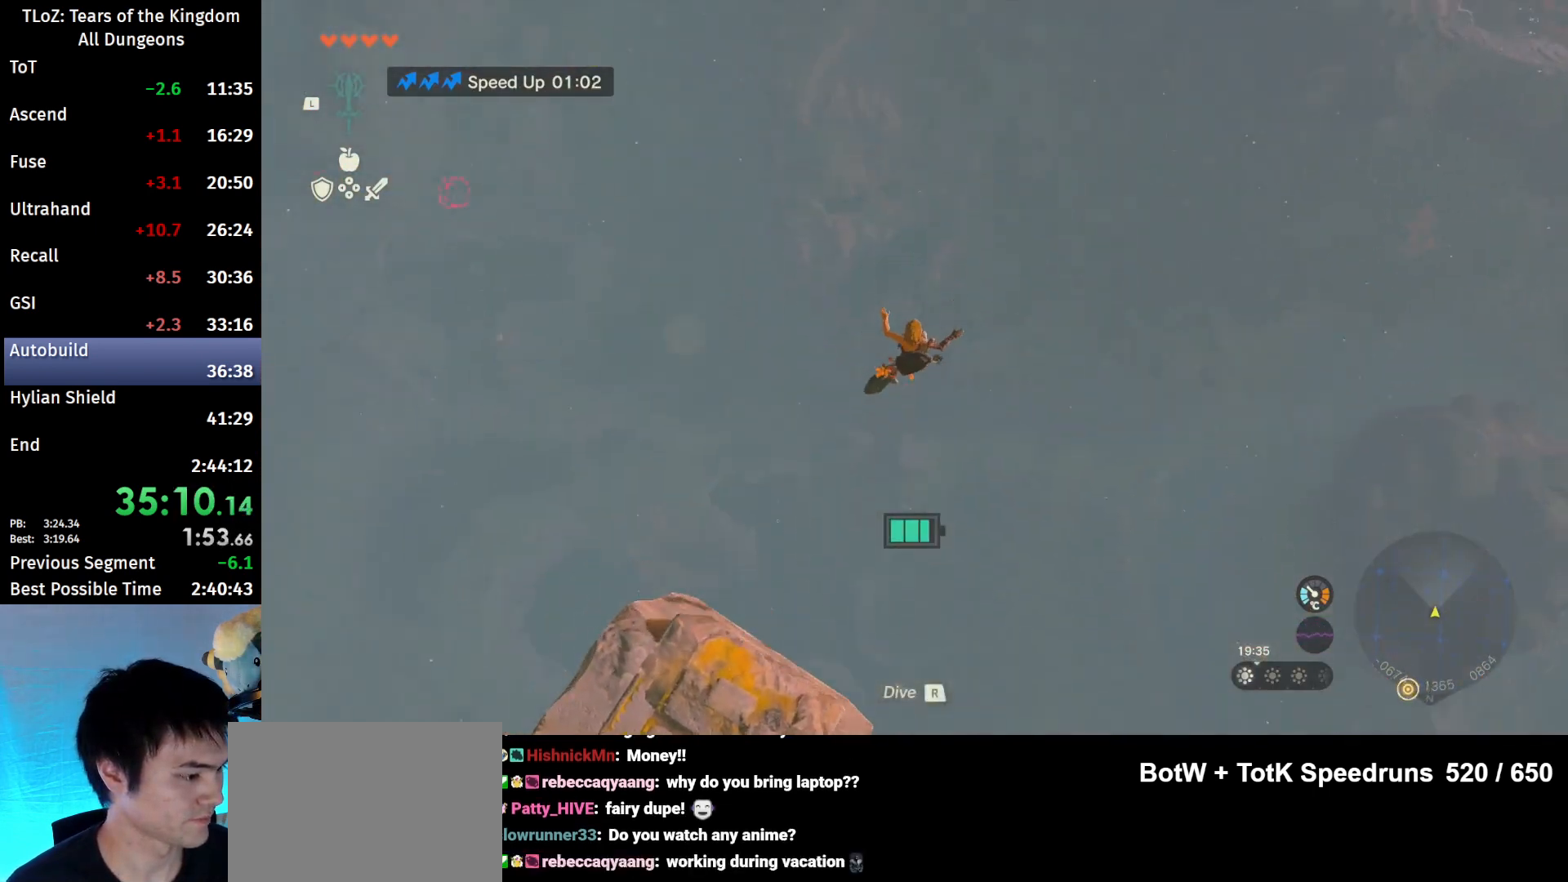
{"buttons": [], "left_stick": "up", "right_stick": "center", "events": [[367, "right_stick", "center"]]}
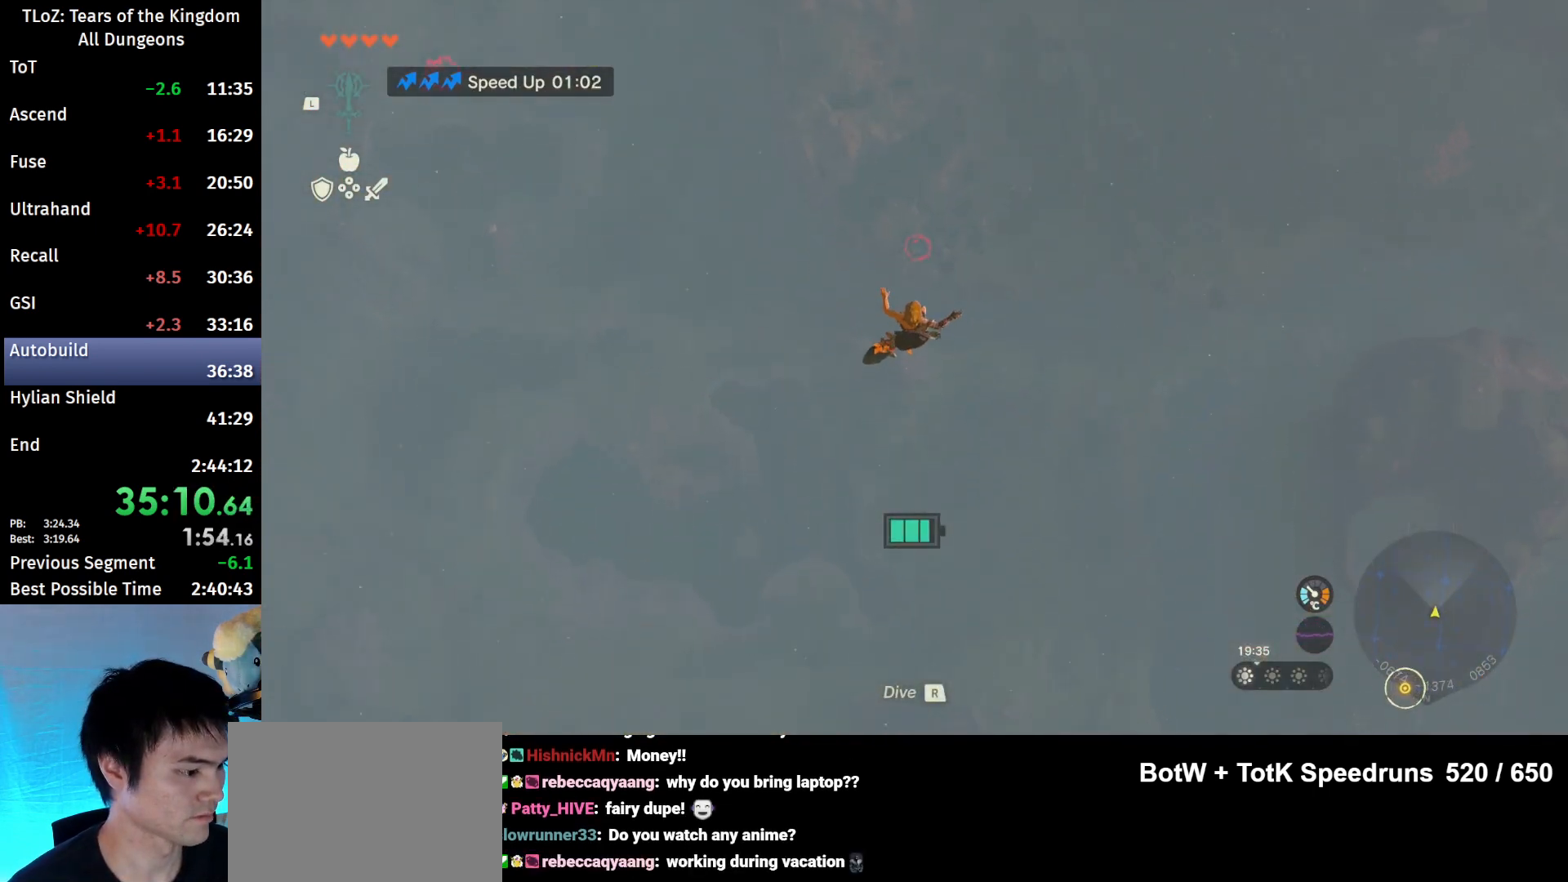
{"buttons": [], "left_stick": "up", "right_stick": "center", "events": []}
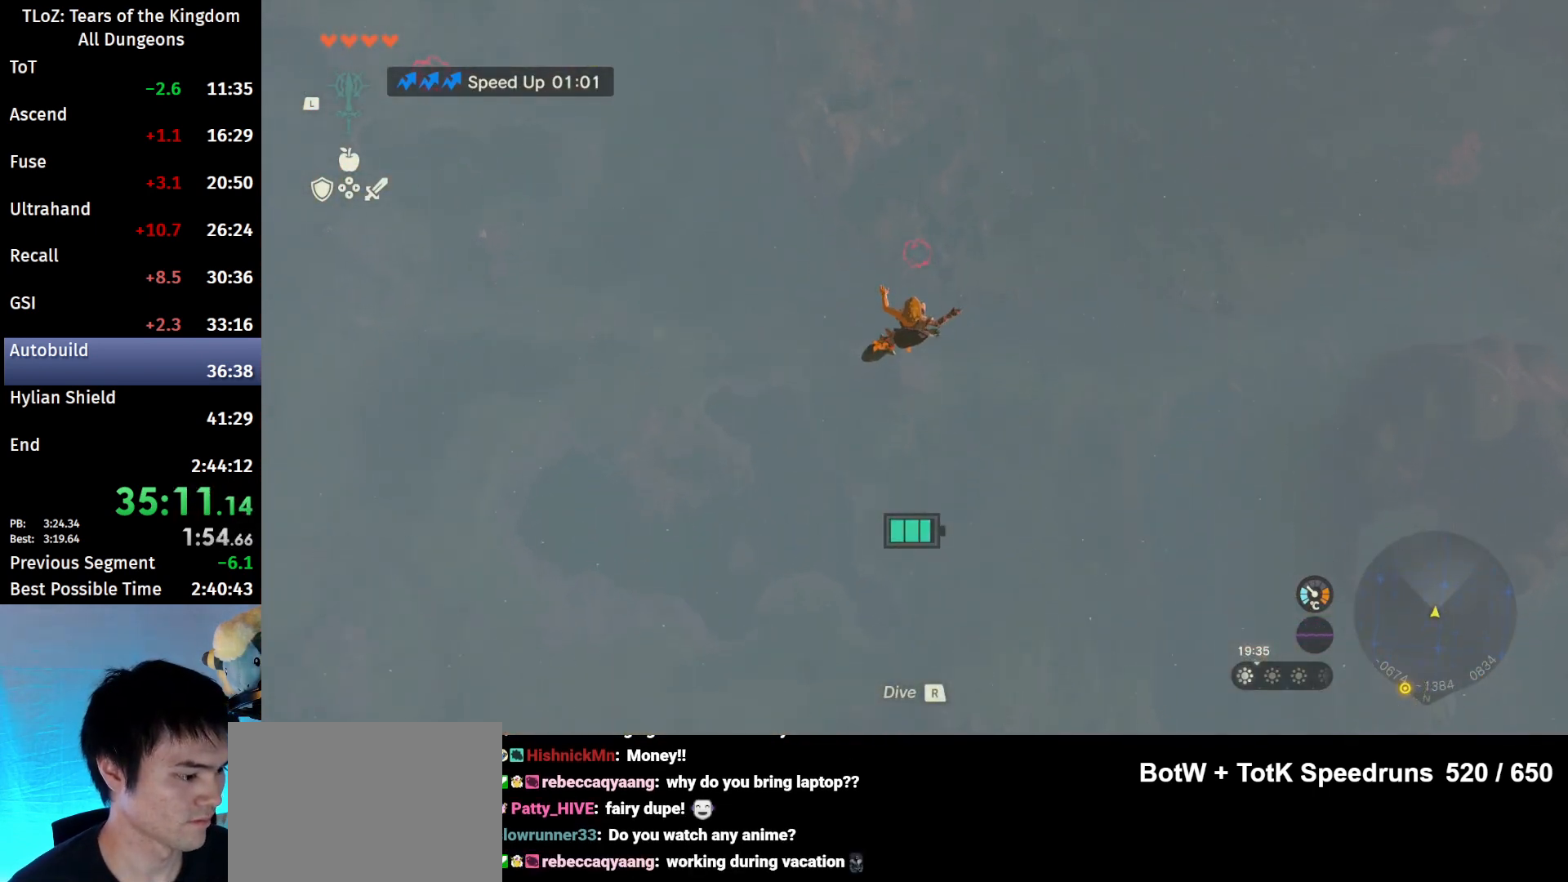
{"buttons": [], "left_stick": "up", "right_stick": "center", "events": []}
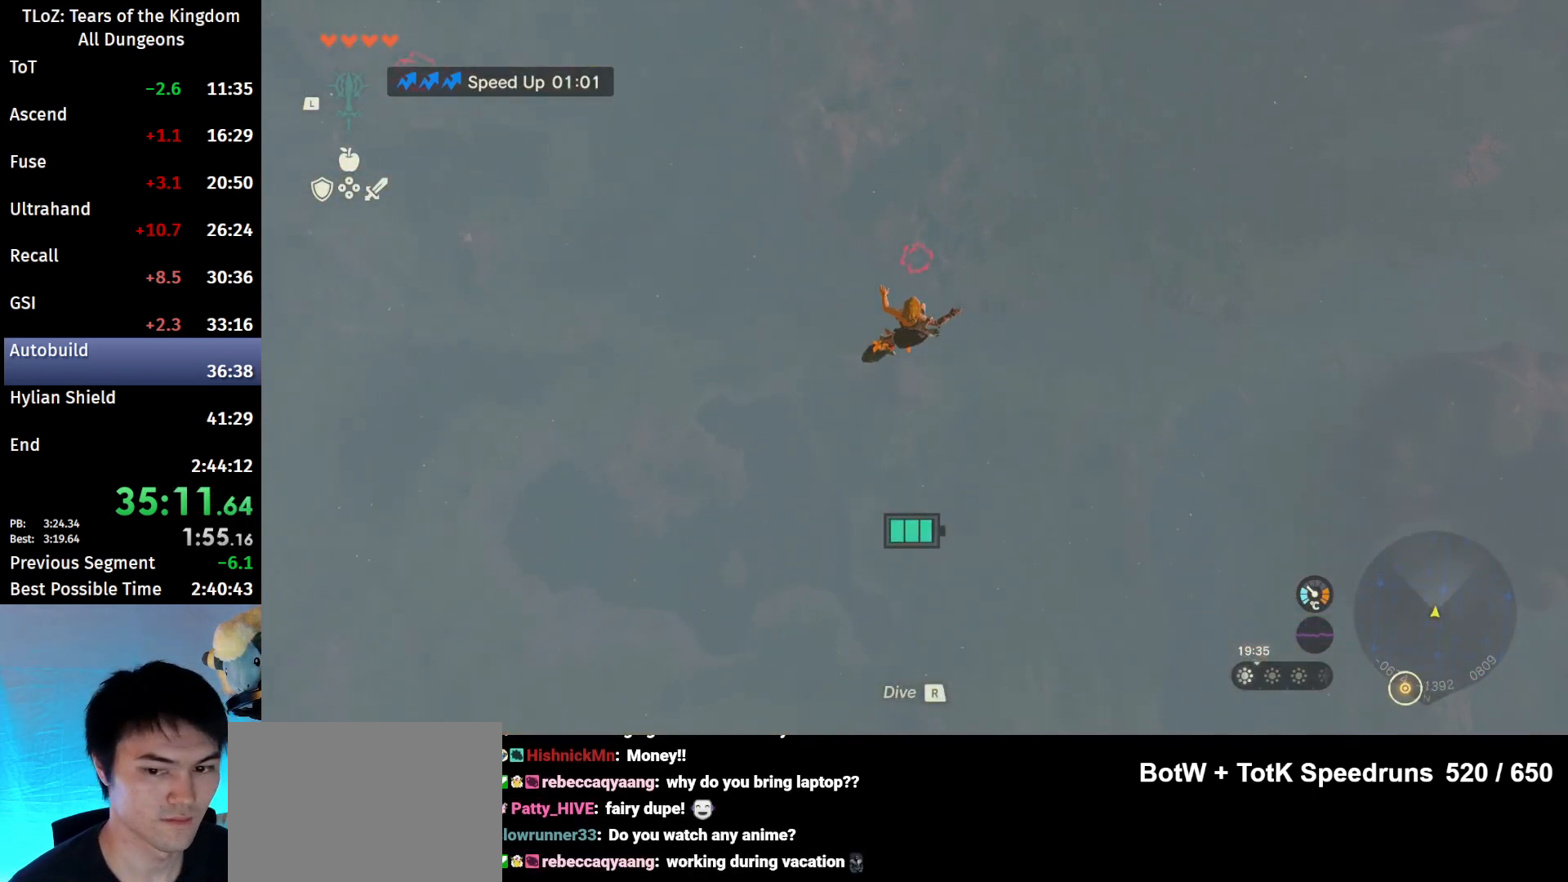
{"buttons": [], "left_stick": "up", "right_stick": "center", "events": []}
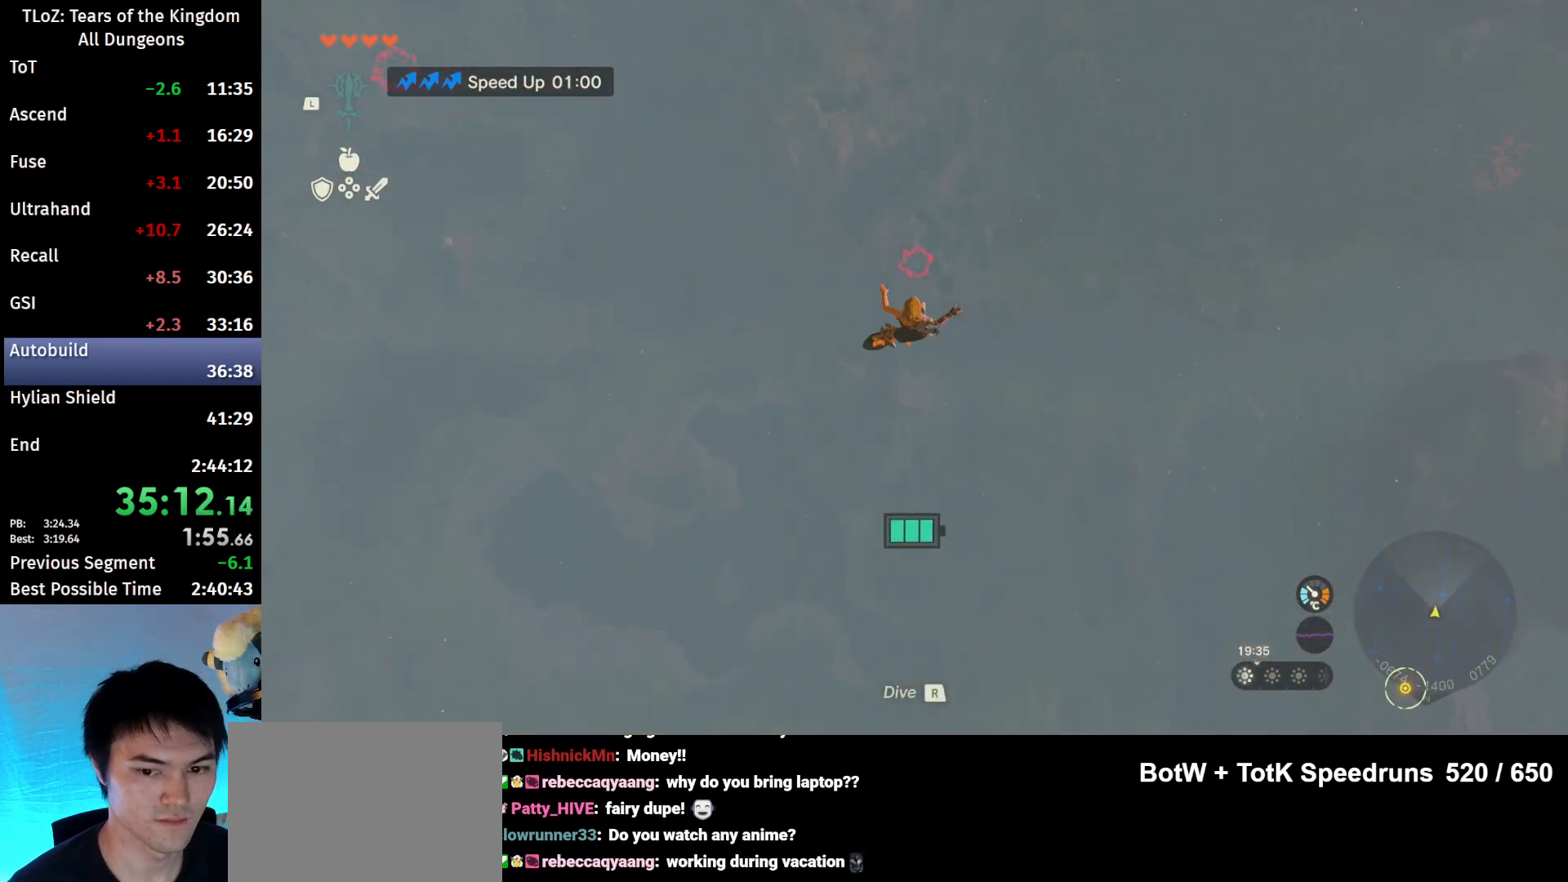
{"buttons": [], "left_stick": "up", "right_stick": "center", "events": []}
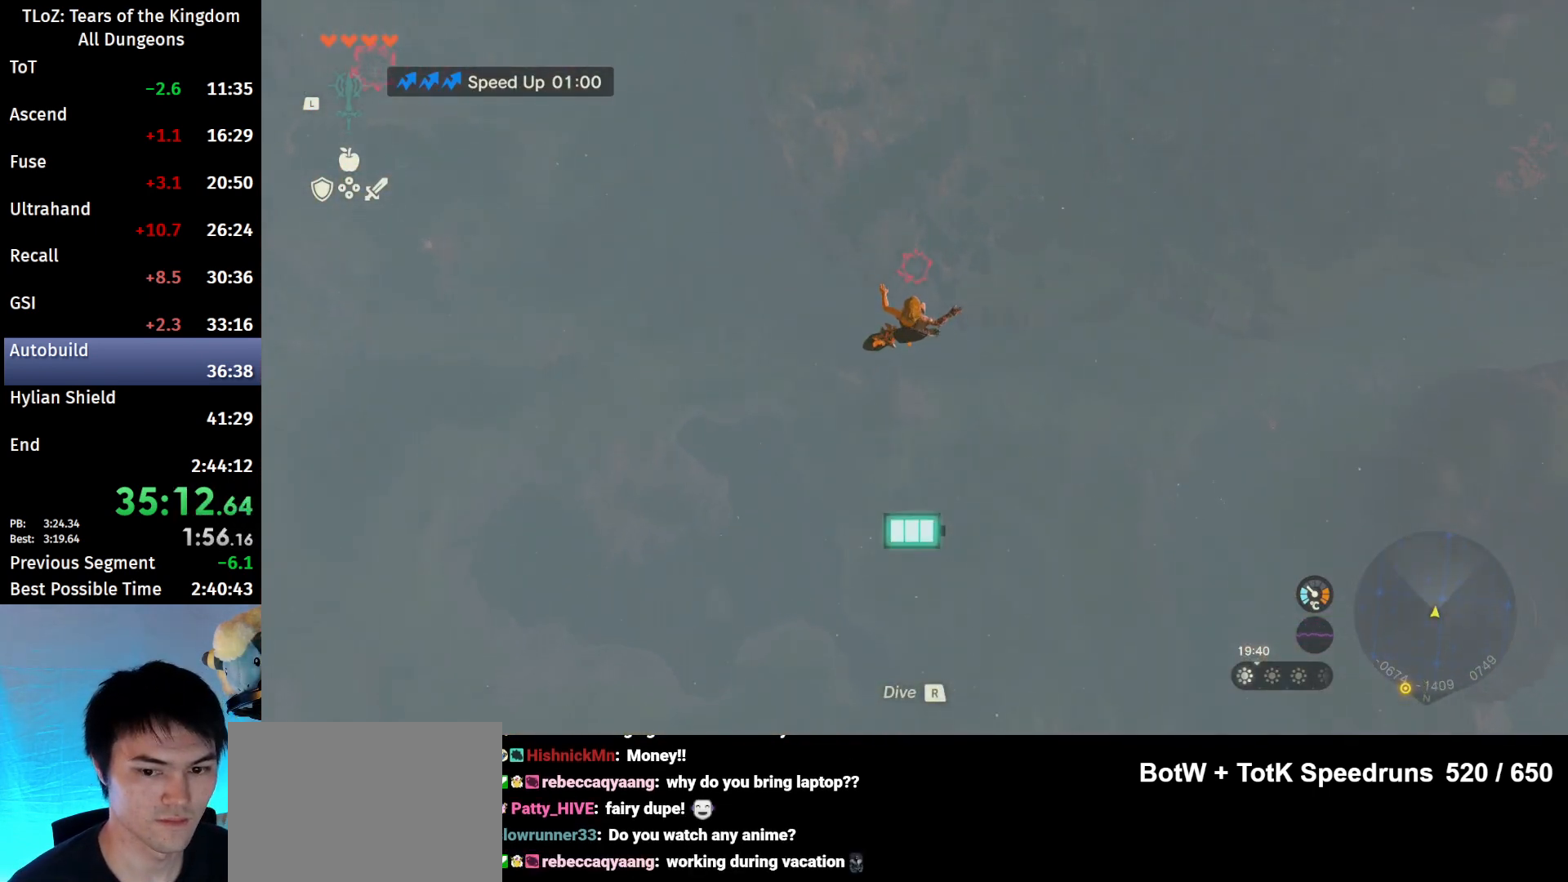
{"buttons": [], "left_stick": "up", "right_stick": "center", "events": [[33, "right_stick", "down"], [433, "right_stick", "center"]]}
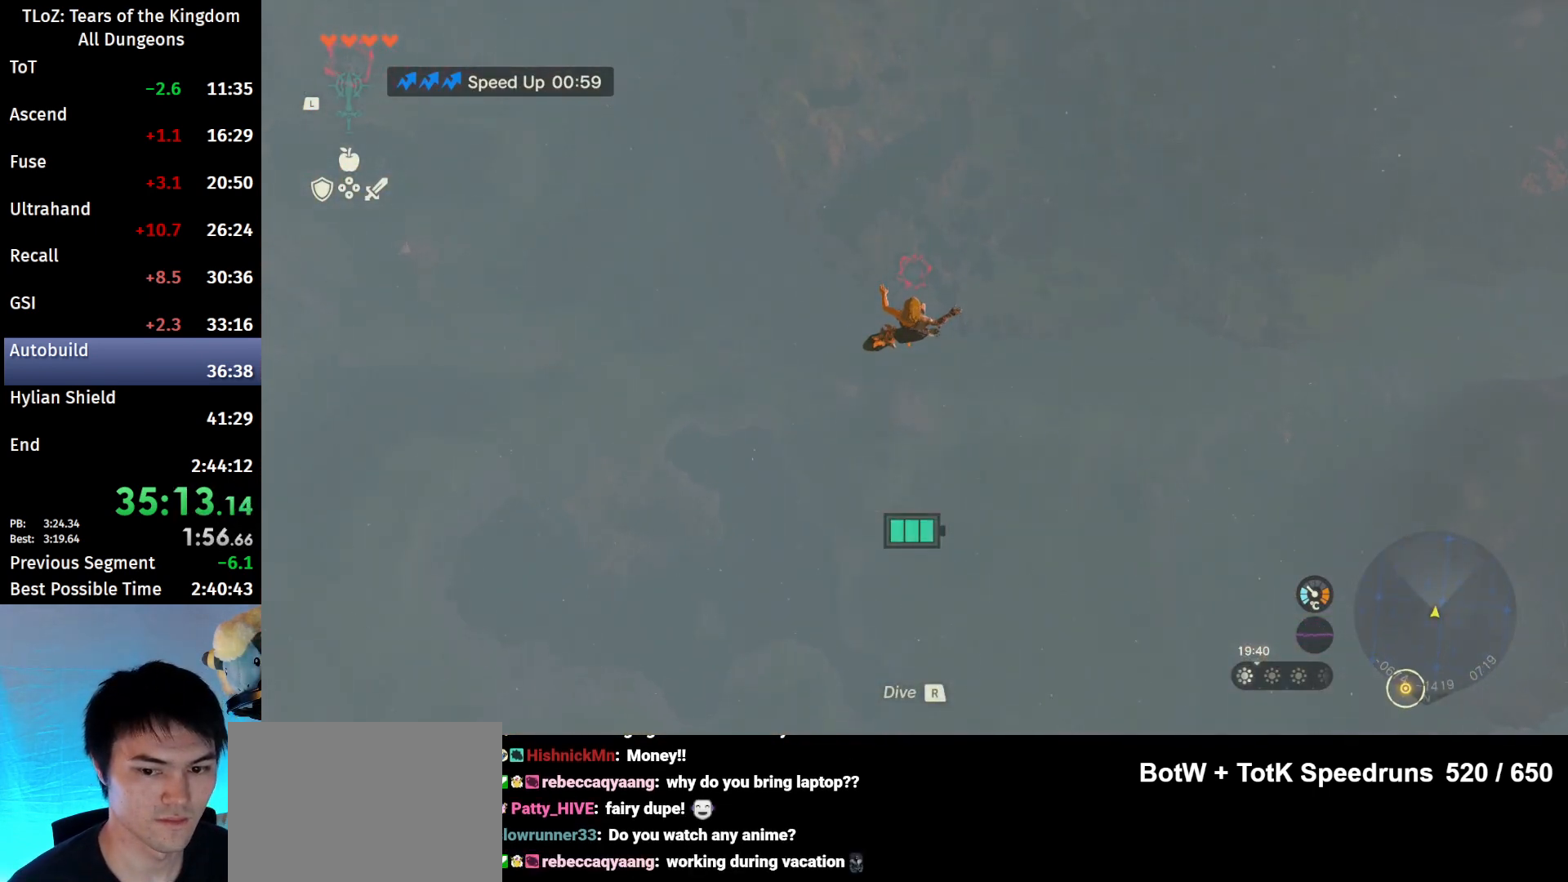
{"buttons": [], "left_stick": "up", "right_stick": "center", "events": []}
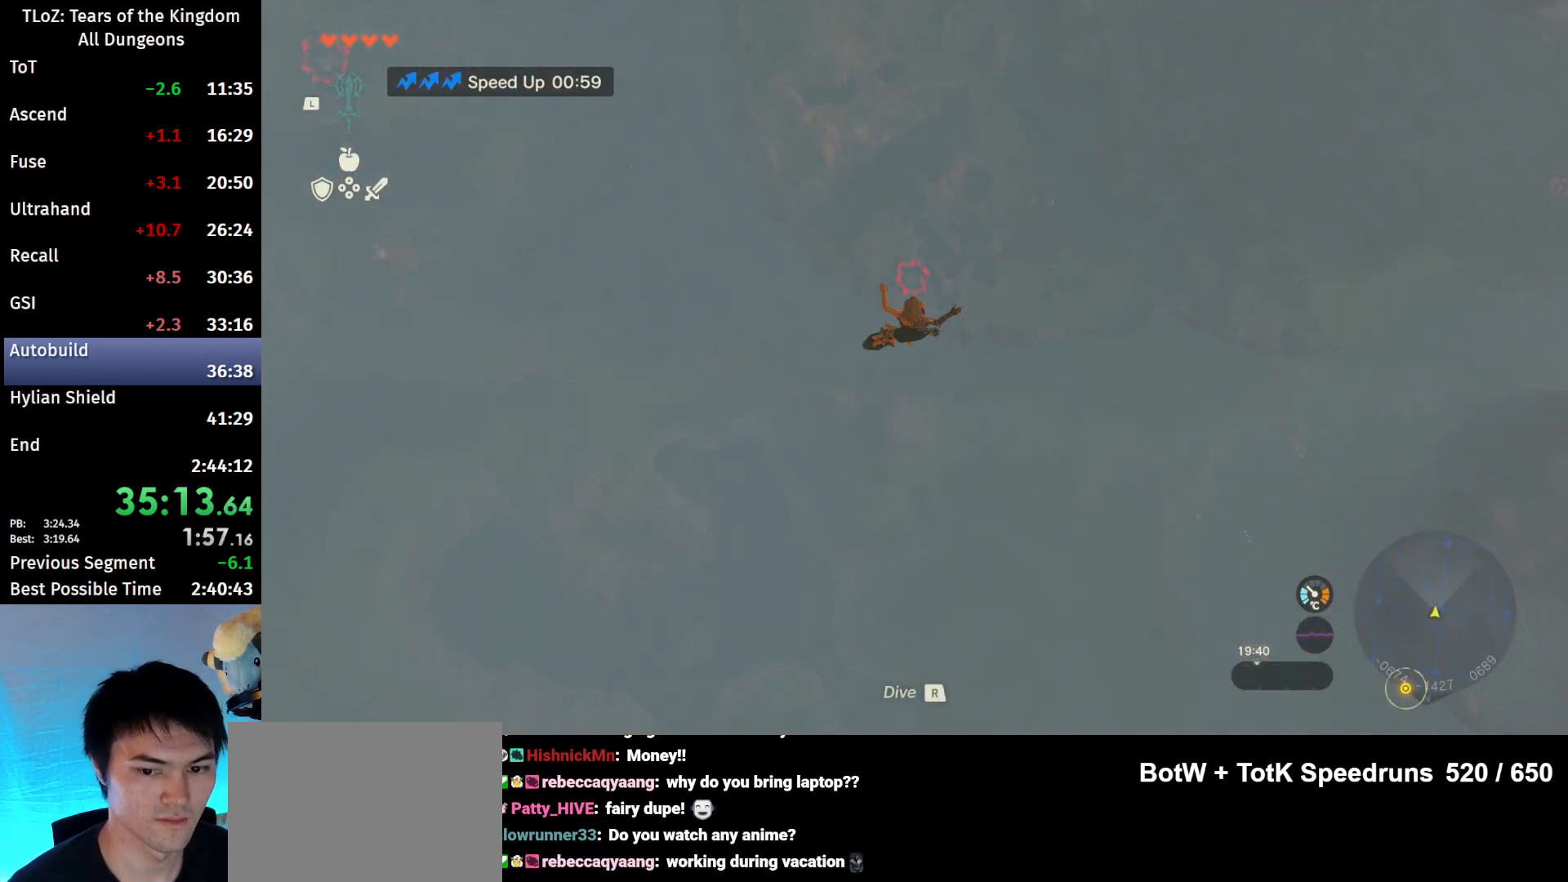
{"buttons": [], "left_stick": "up", "right_stick": "center", "events": []}
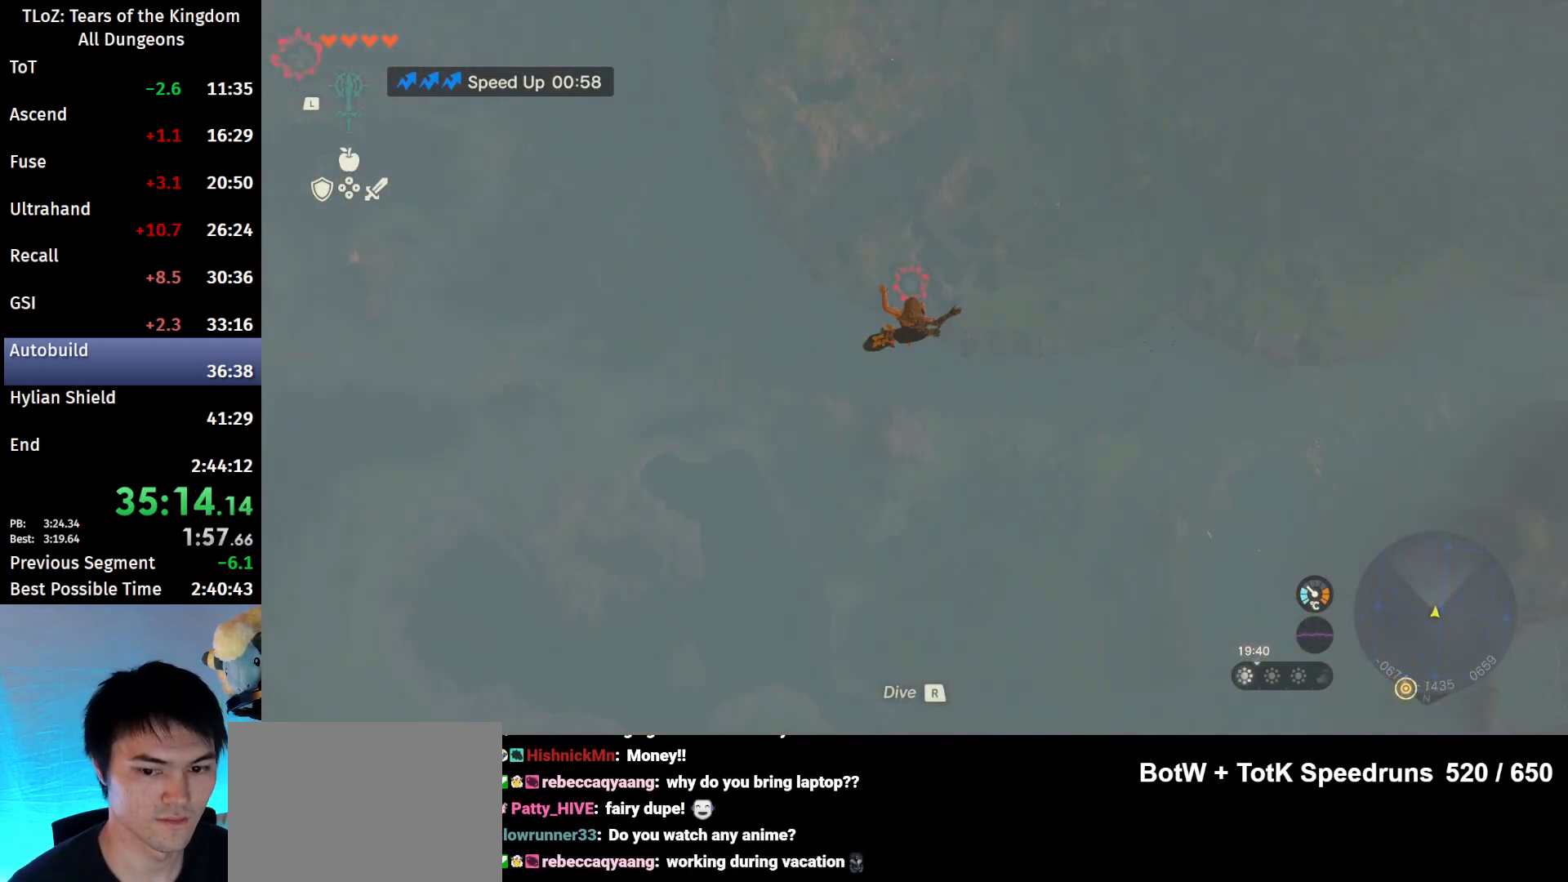
{"buttons": ["R1"], "left_stick": "up", "right_stick": "center", "events": [[67, "R1", "down"]]}
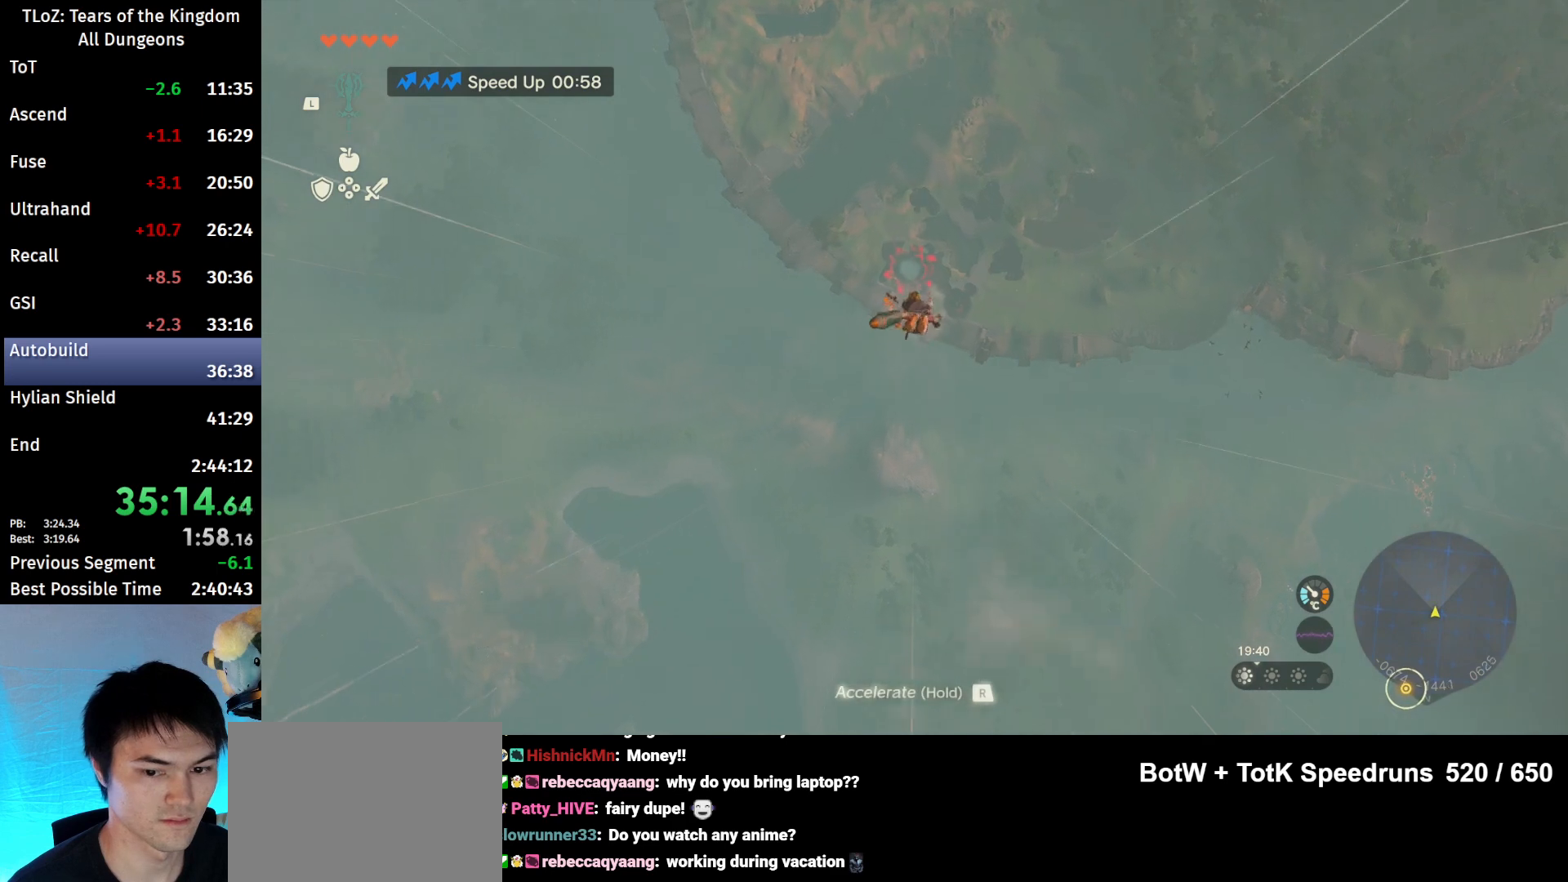
{"buttons": ["R1"], "left_stick": "up", "right_stick": "center", "events": []}
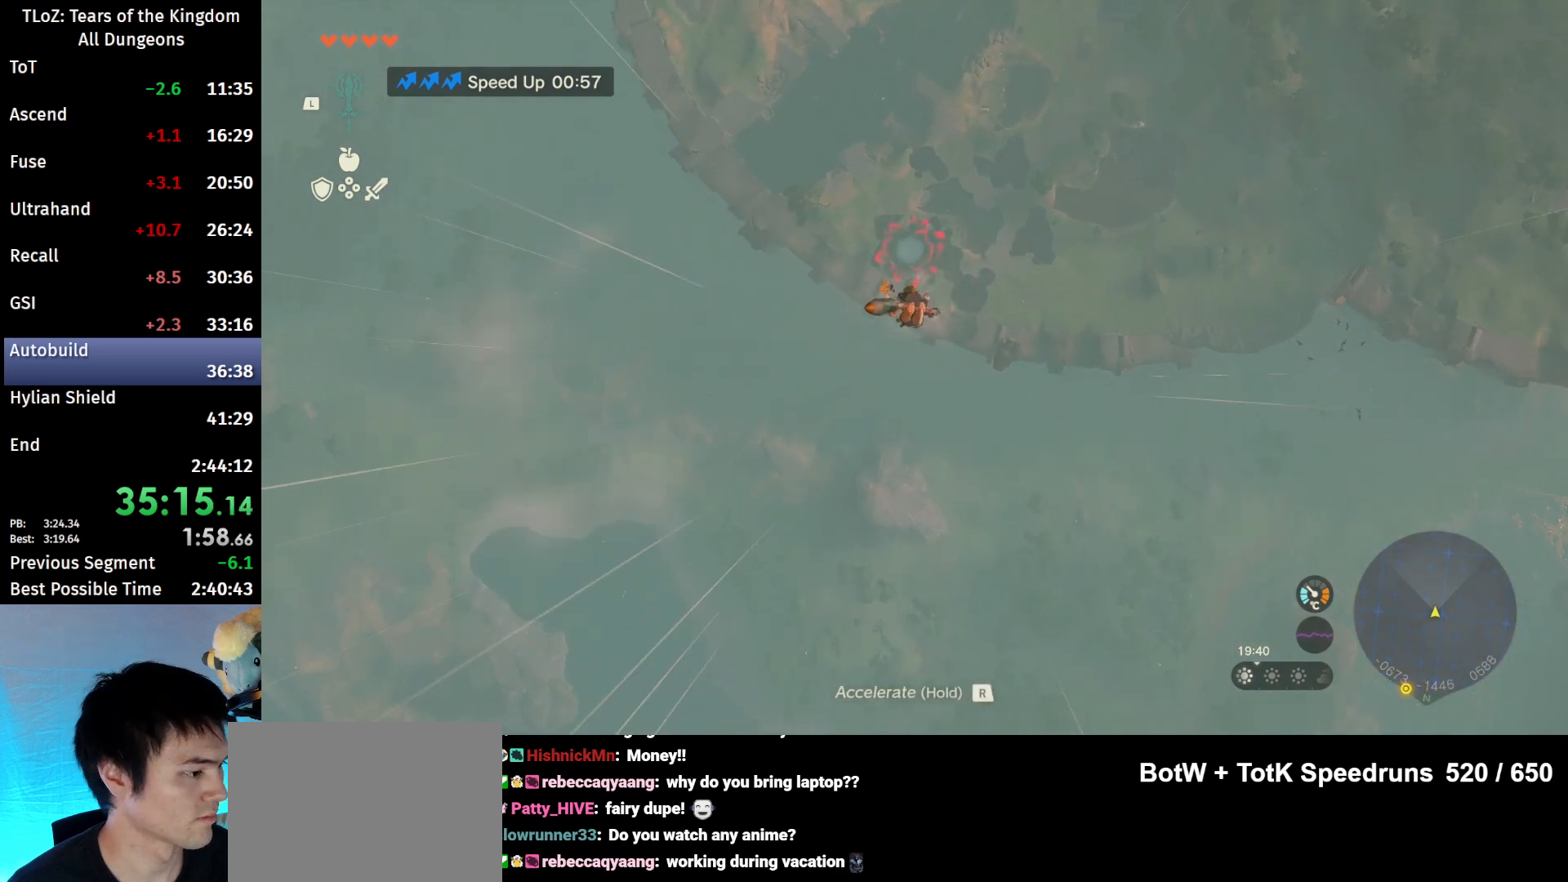
{"buttons": ["R1"], "left_stick": "up", "right_stick": "center", "events": [[133, "right_stick", "down"], [267, "right_stick", "center"]]}
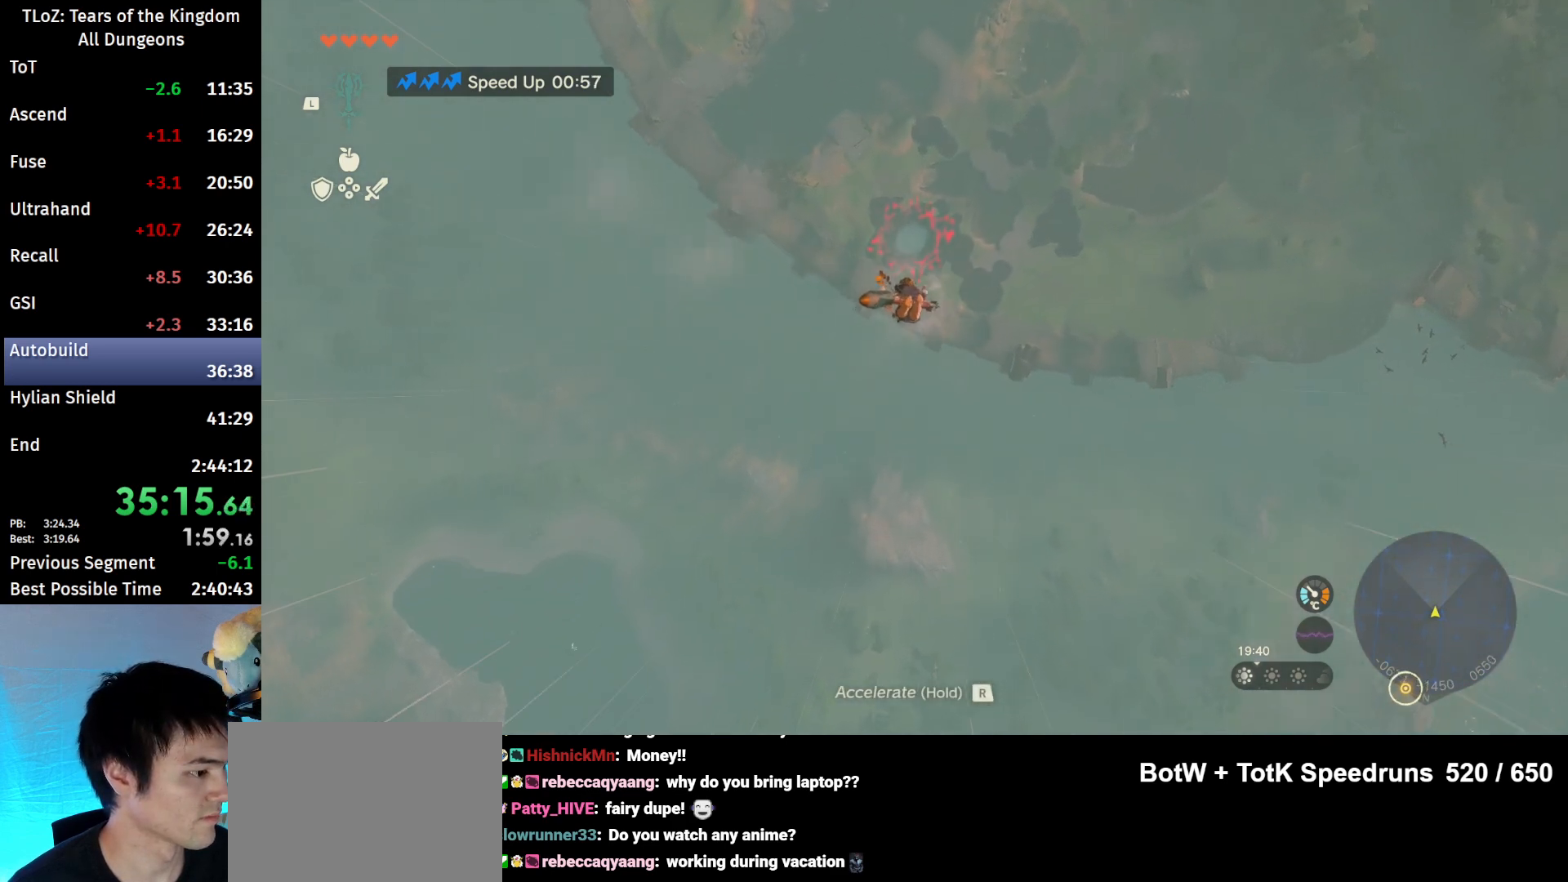
{"buttons": ["R1"], "left_stick": "up", "right_stick": "center", "events": []}
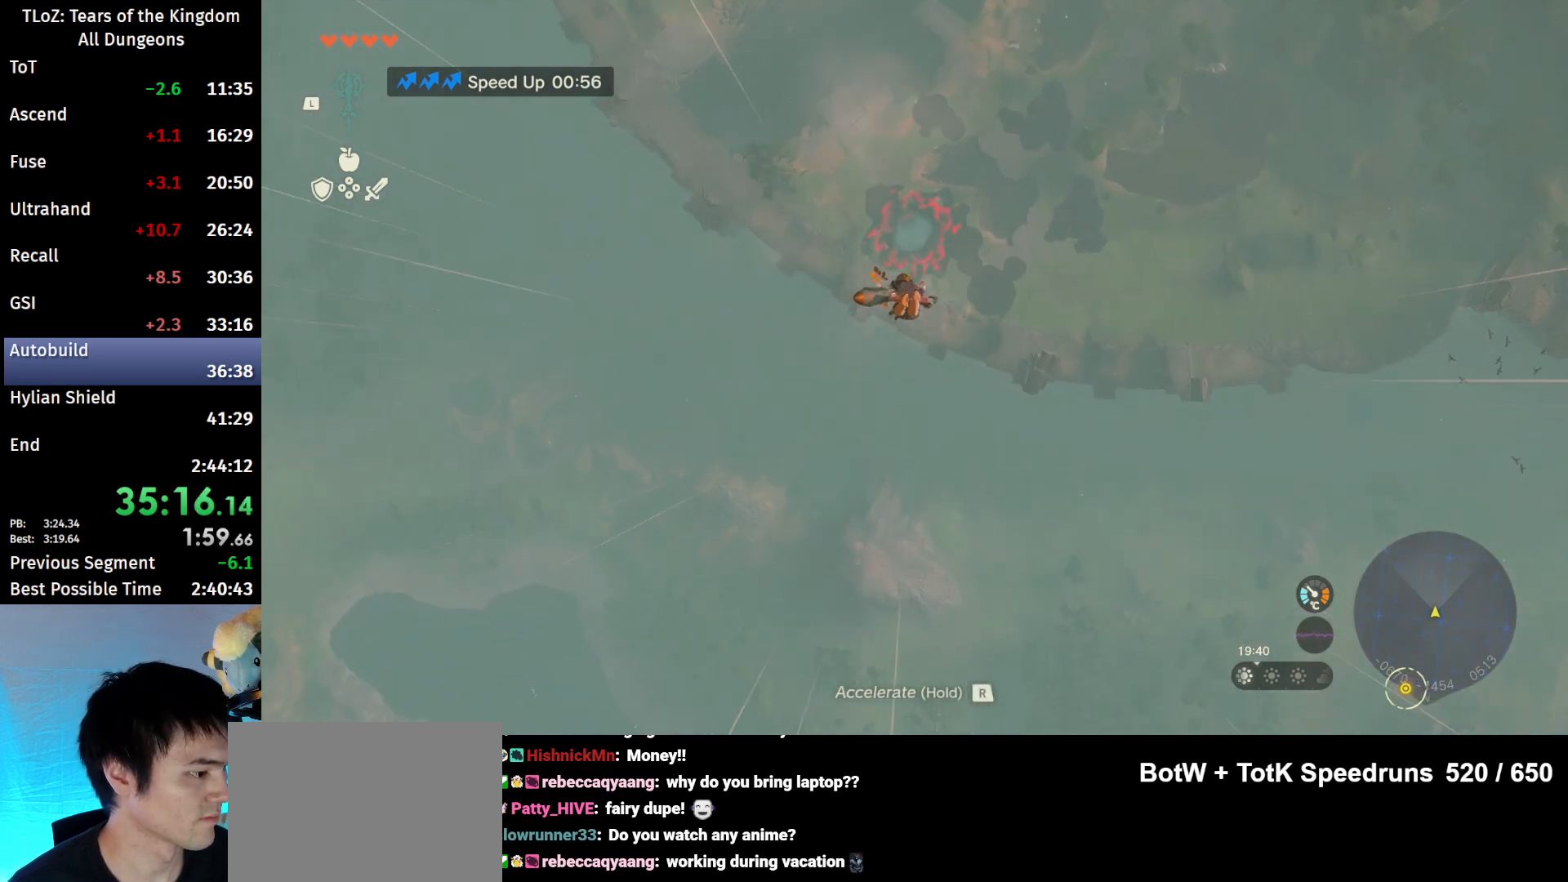
{"buttons": ["R1"], "left_stick": "up", "right_stick": "center", "events": []}
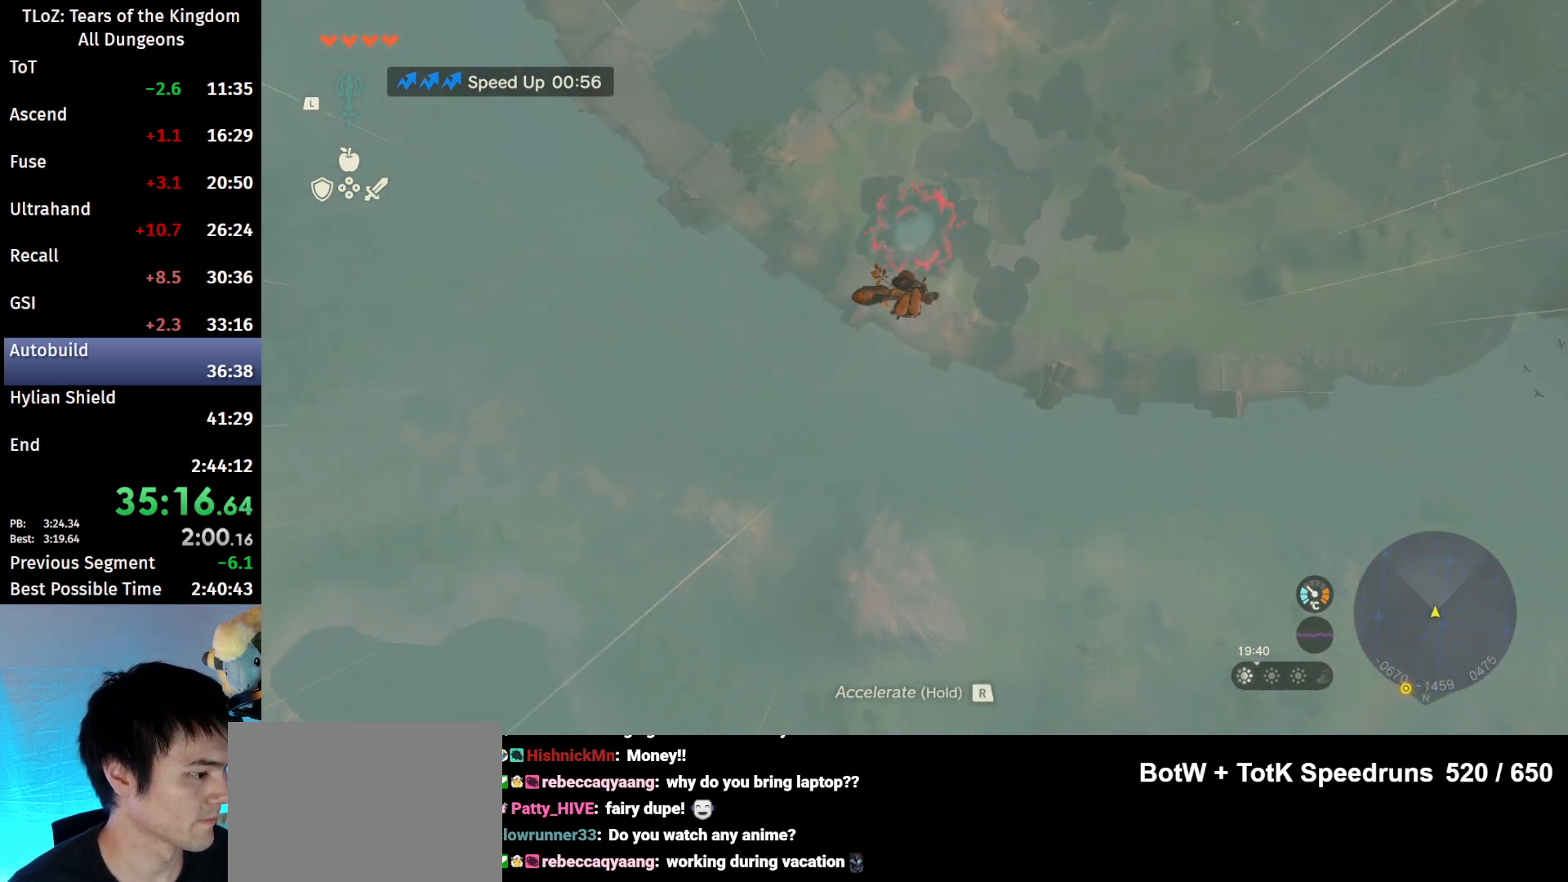
{"buttons": ["R1"], "left_stick": "up", "right_stick": "center", "events": []}
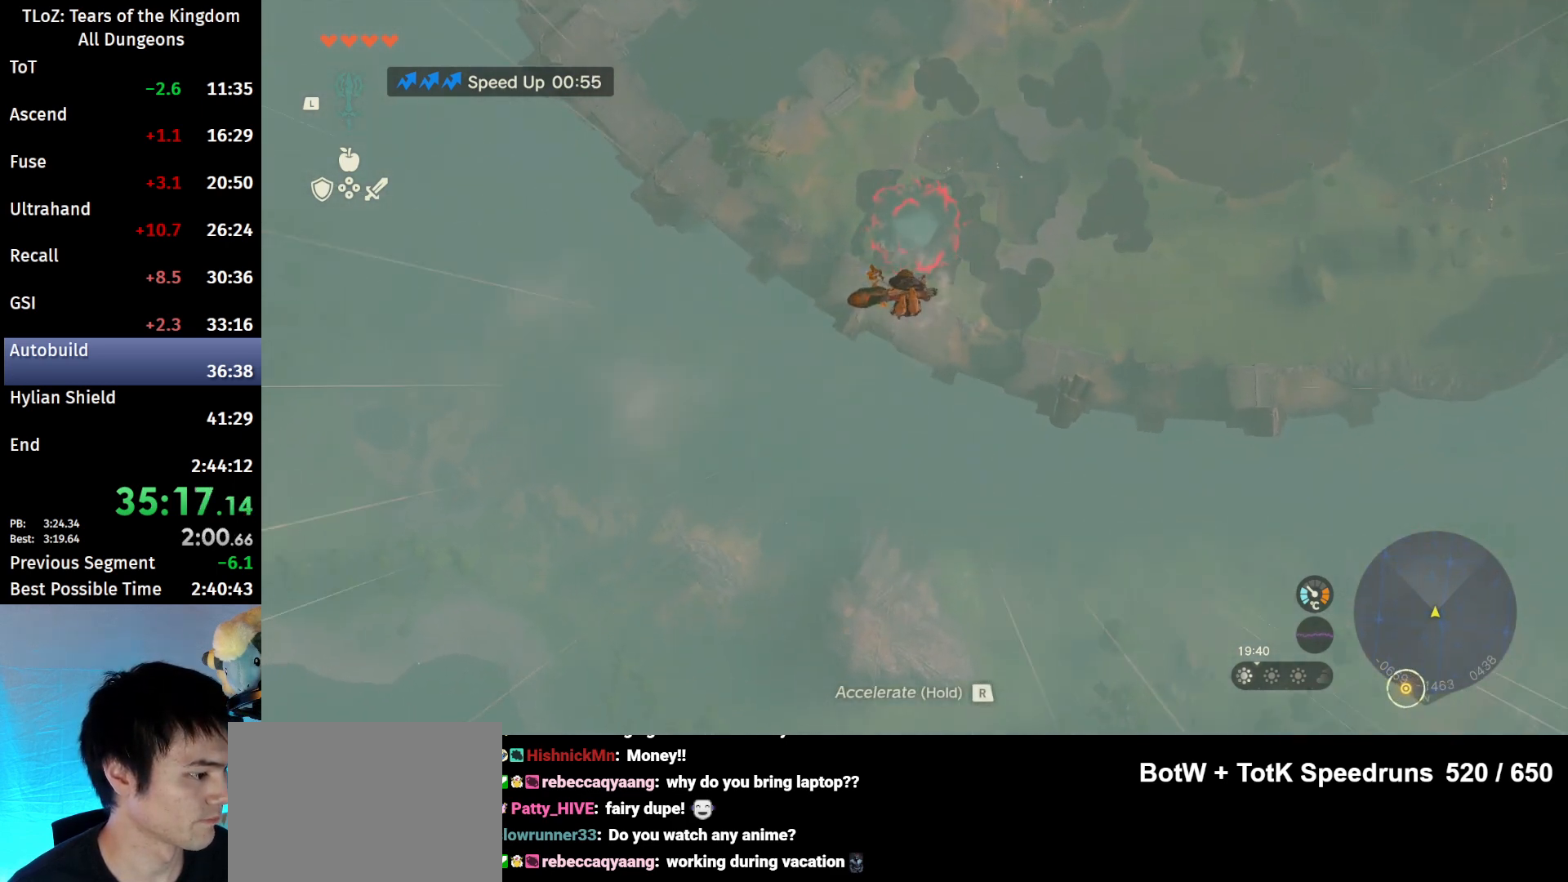
{"buttons": ["R1"], "left_stick": "up", "right_stick": "center", "events": []}
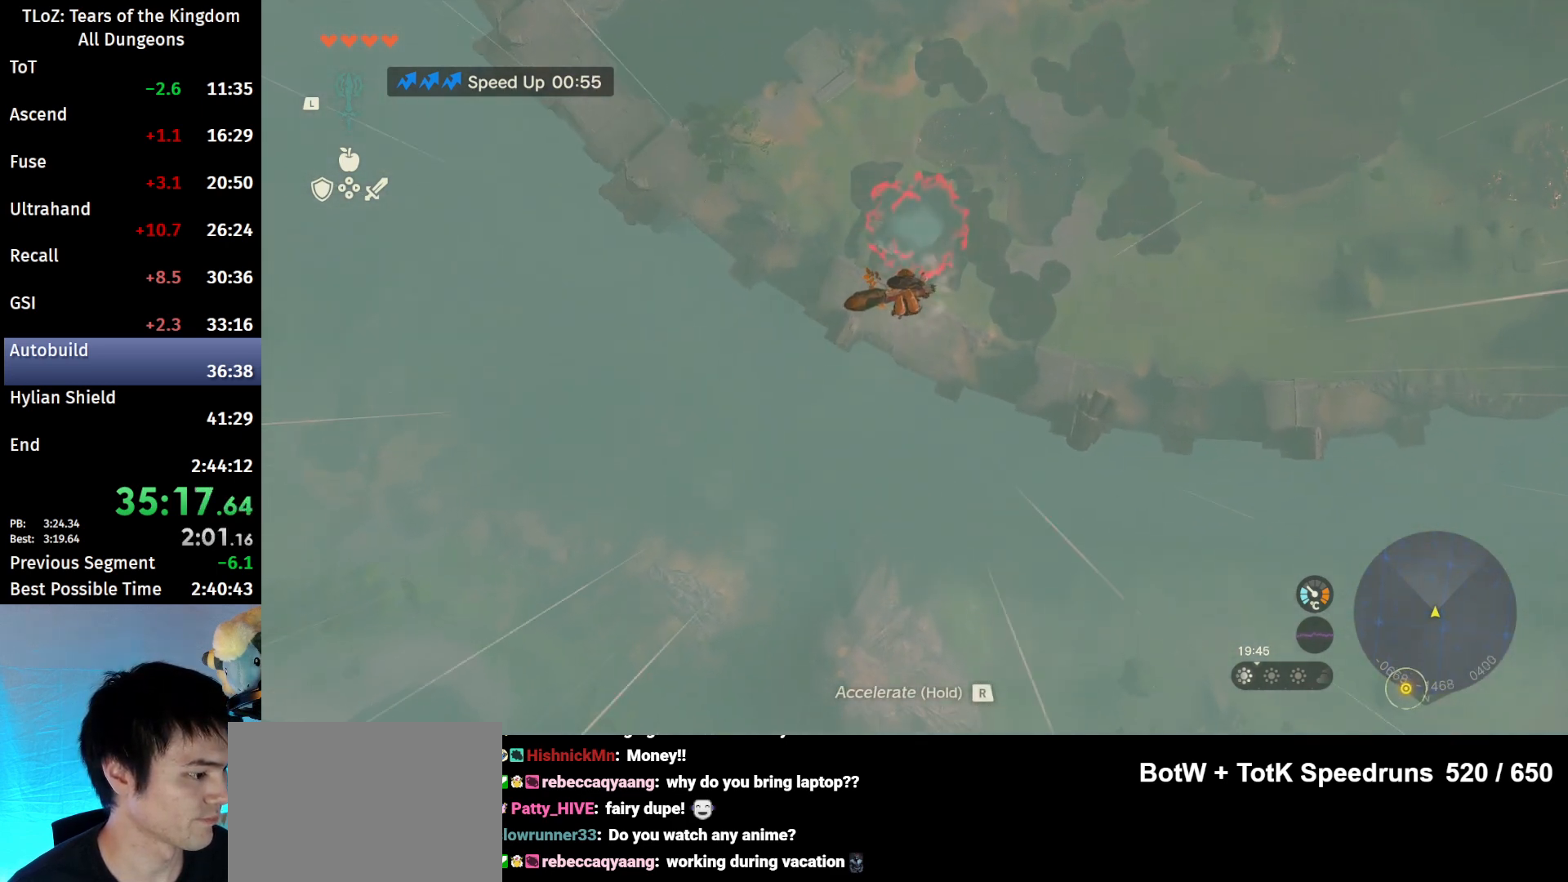
{"buttons": ["R1"], "left_stick": "up", "right_stick": "center", "events": []}
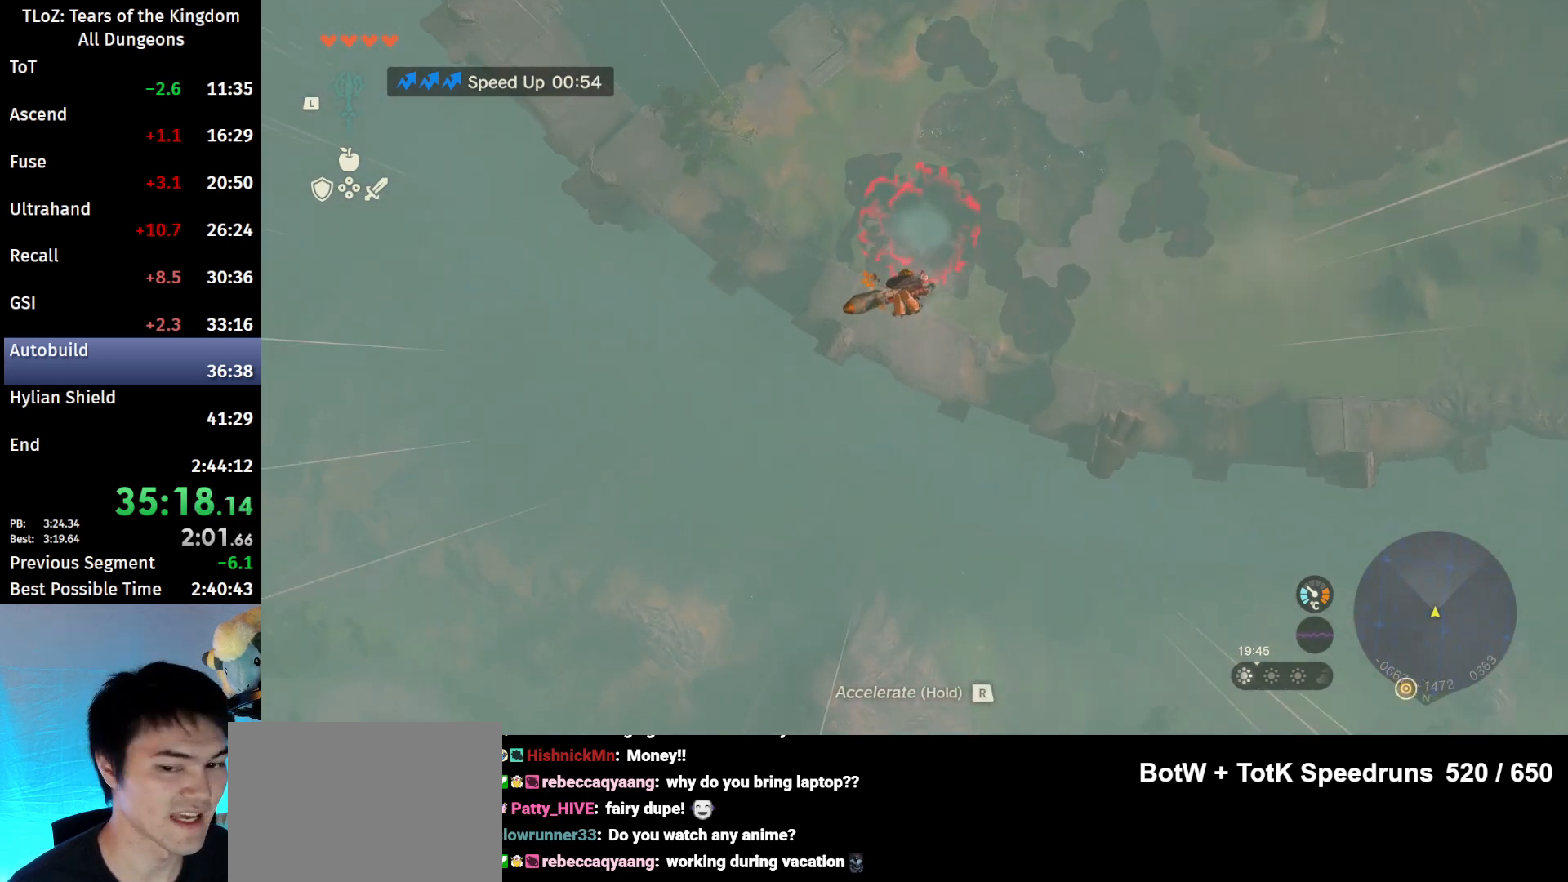
{"buttons": ["R1"], "left_stick": "up", "right_stick": "center", "events": []}